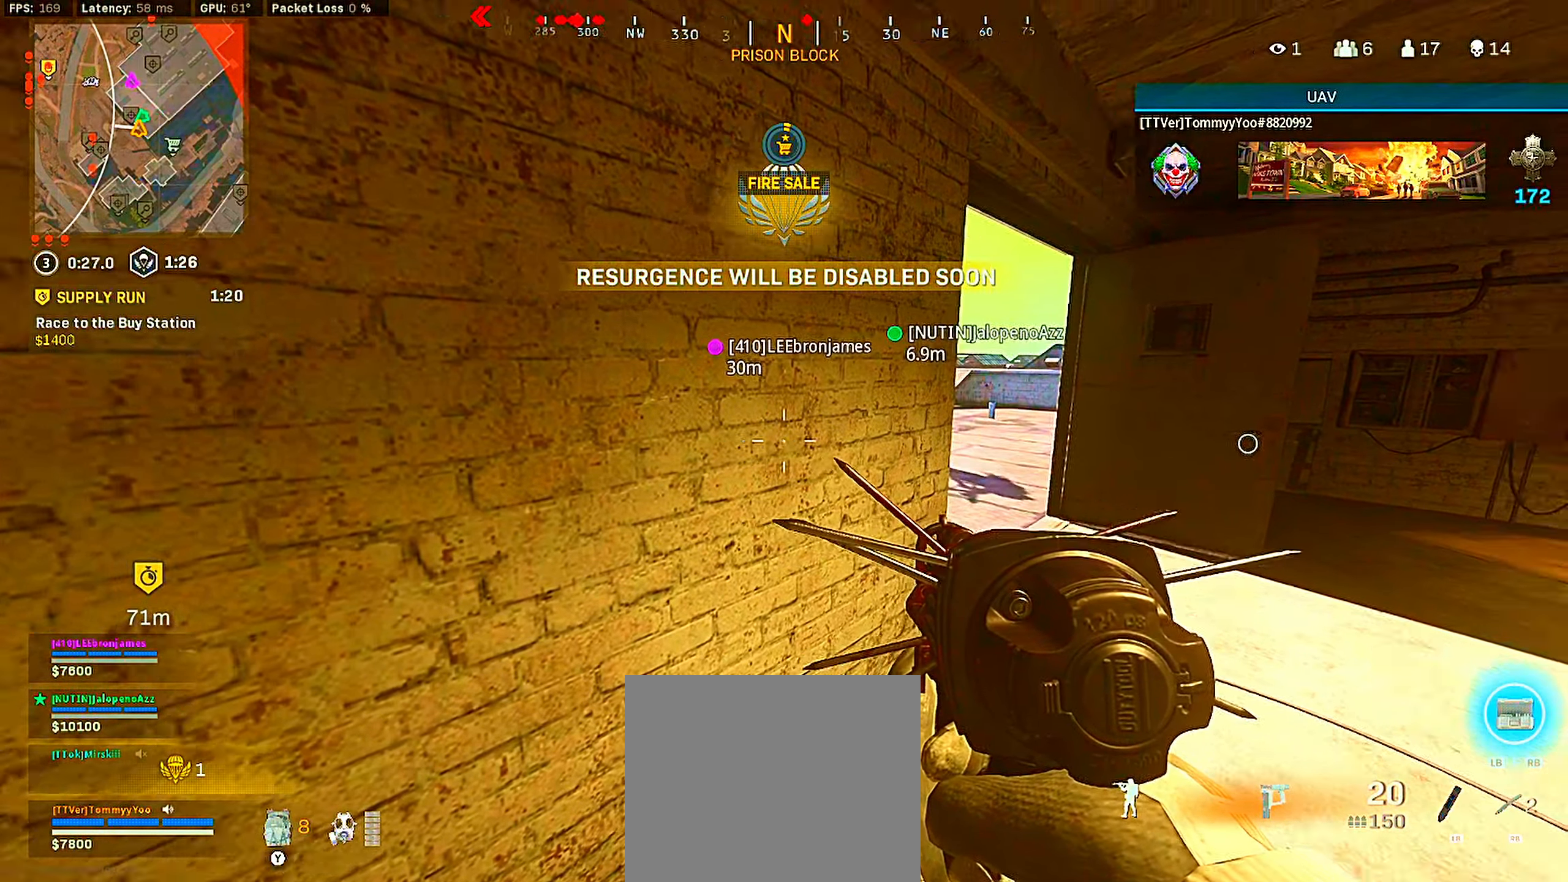
Gameplay with a controller (PlayStation layout); each line is a JSON object with the inputs held at the frame after it. "events" lists button and stick changes between this image and that frame as [ms after this image, input, new state], when the widget could be followed in between.
{"buttons": [], "left_stick": "center", "right_stick": "down-right", "events": [[100, "right_stick", "center"], [500, "right_stick", "down-right"]]}
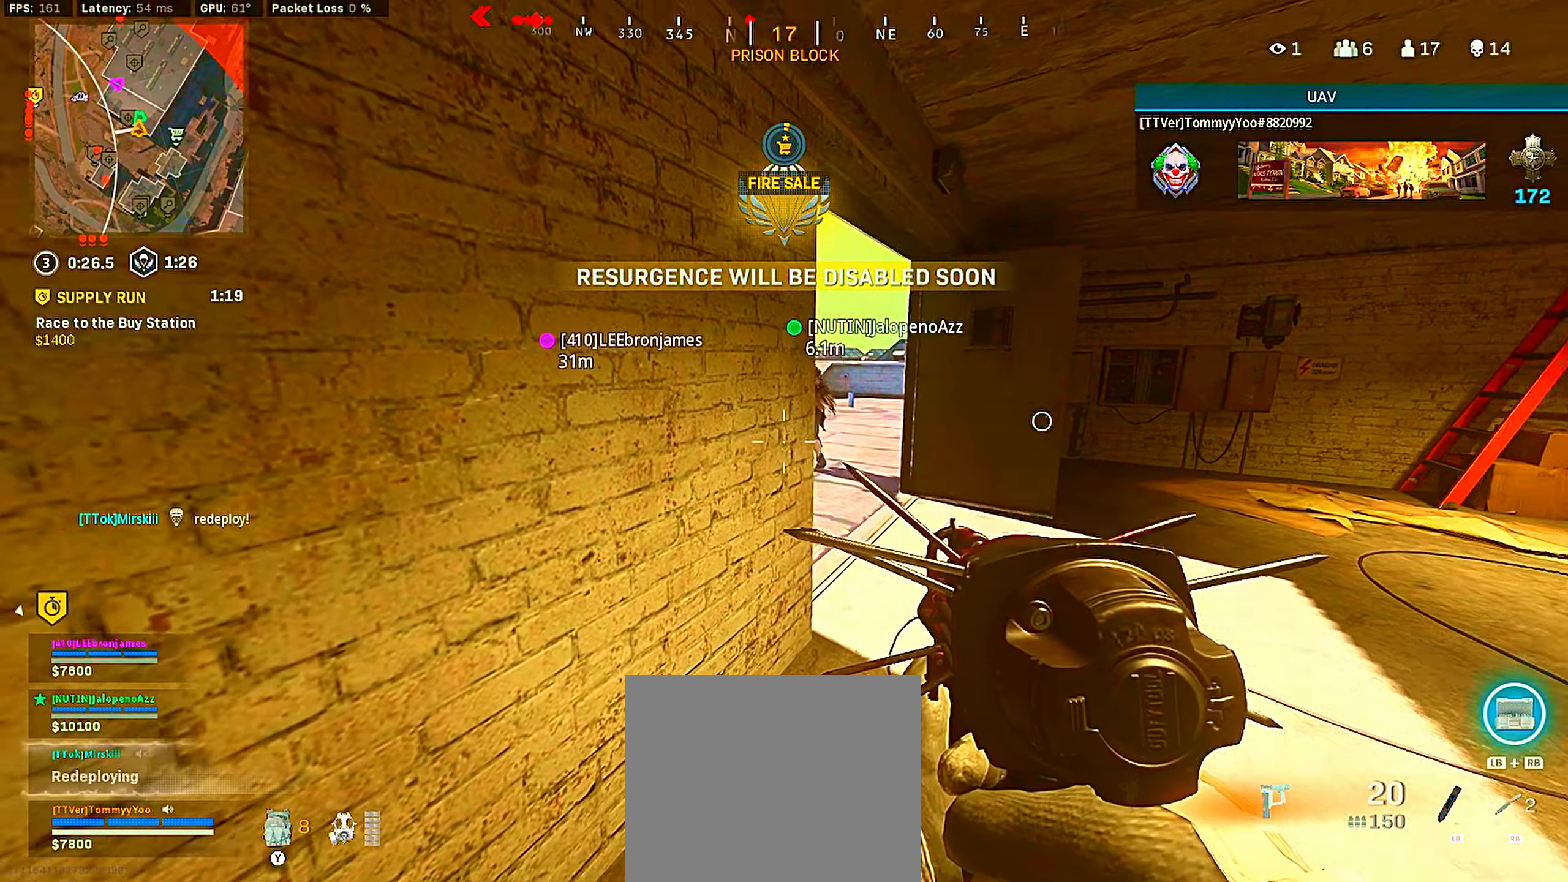
{"buttons": [], "left_stick": "up", "right_stick": "up-left", "events": [[33, "left_stick", "up"], [100, "right_stick", "center"], [400, "right_stick", "left"], [483, "right_stick", "up-left"]]}
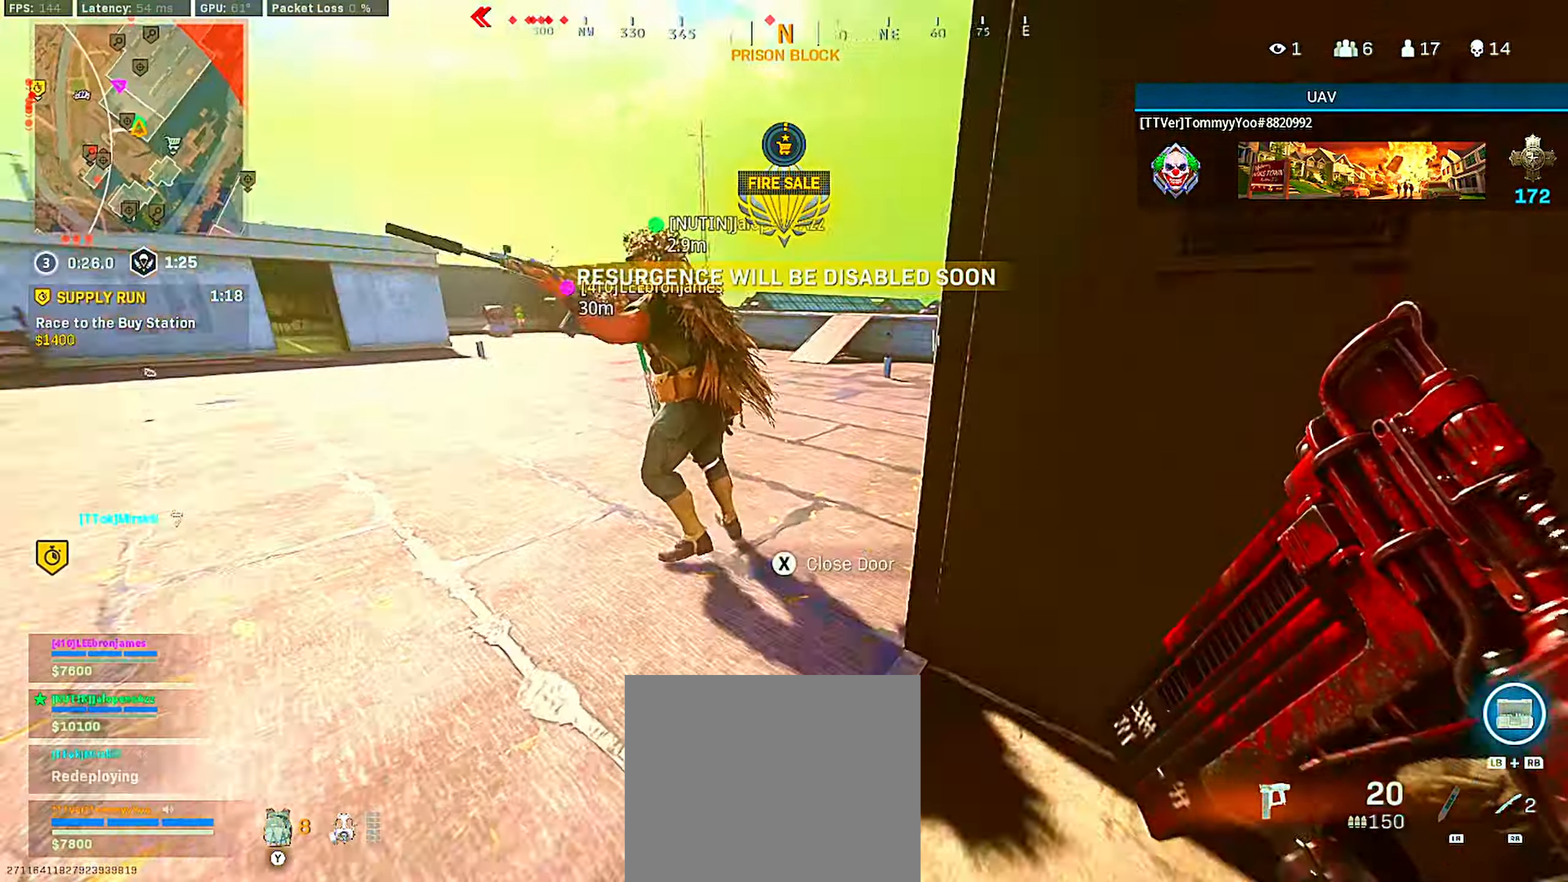
{"buttons": ["CROSS"], "left_stick": "up", "right_stick": "center", "events": [[233, "right_stick", "center"], [383, "right_stick", "left"], [417, "CROSS", "down"], [483, "right_stick", "center"]]}
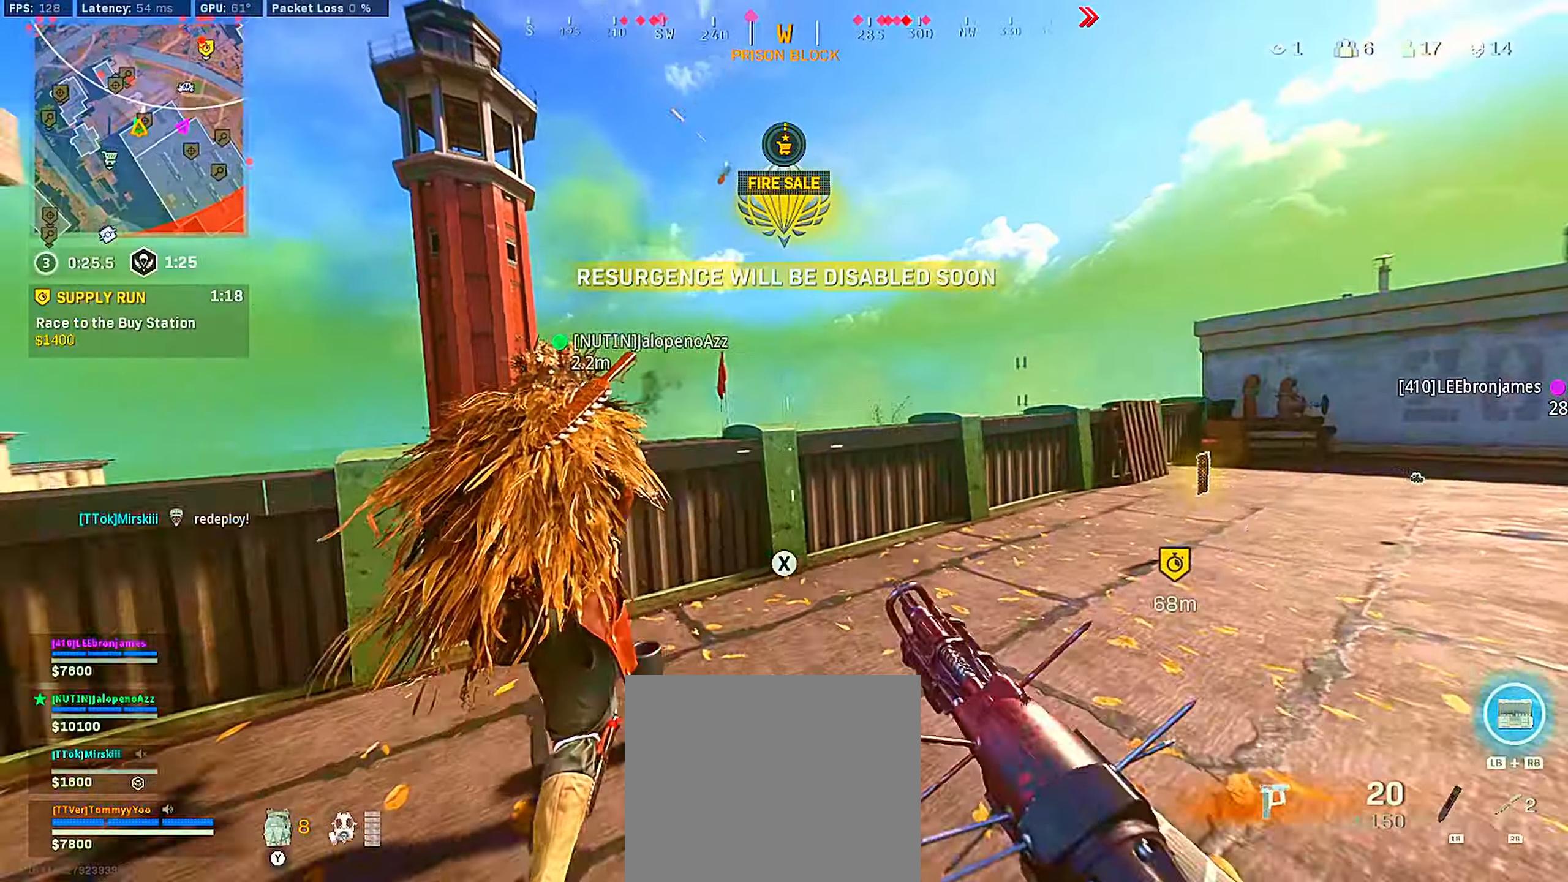
{"buttons": [], "left_stick": "up", "right_stick": "center", "events": [[17, "CROSS", "up"], [67, "right_stick", "left"], [83, "CROSS", "down"], [83, "left_stick", "up-left"], [150, "CIRCLE", "down"], [167, "CROSS", "up"], [200, "right_stick", "center"], [250, "CIRCLE", "up"], [267, "TRIANGLE", "down"], [317, "TRIANGLE", "up"], [317, "left_stick", "right"], [500, "left_stick", "up"]]}
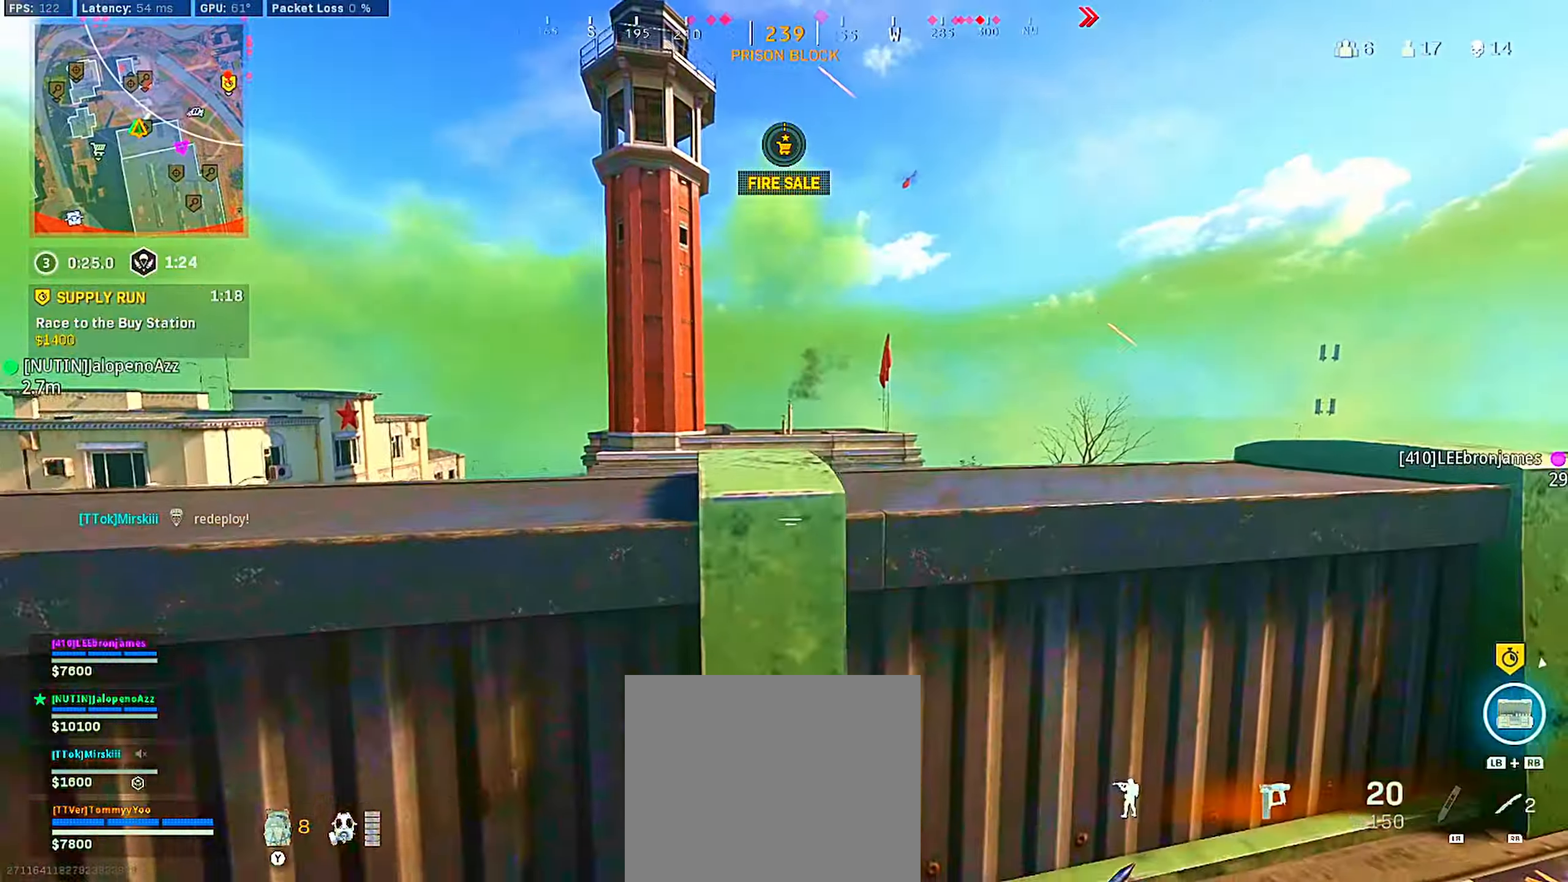
{"buttons": [], "left_stick": "right", "right_stick": "center", "events": [[17, "right_stick", "down"], [100, "right_stick", "center"], [200, "CIRCLE", "down"], [200, "right_stick", "down"], [233, "left_stick", "right"], [300, "left_stick", "up-right"], [300, "right_stick", "center"], [317, "CIRCLE", "up"], [417, "CIRCLE", "down"], [467, "left_stick", "right"], [483, "CIRCLE", "up"]]}
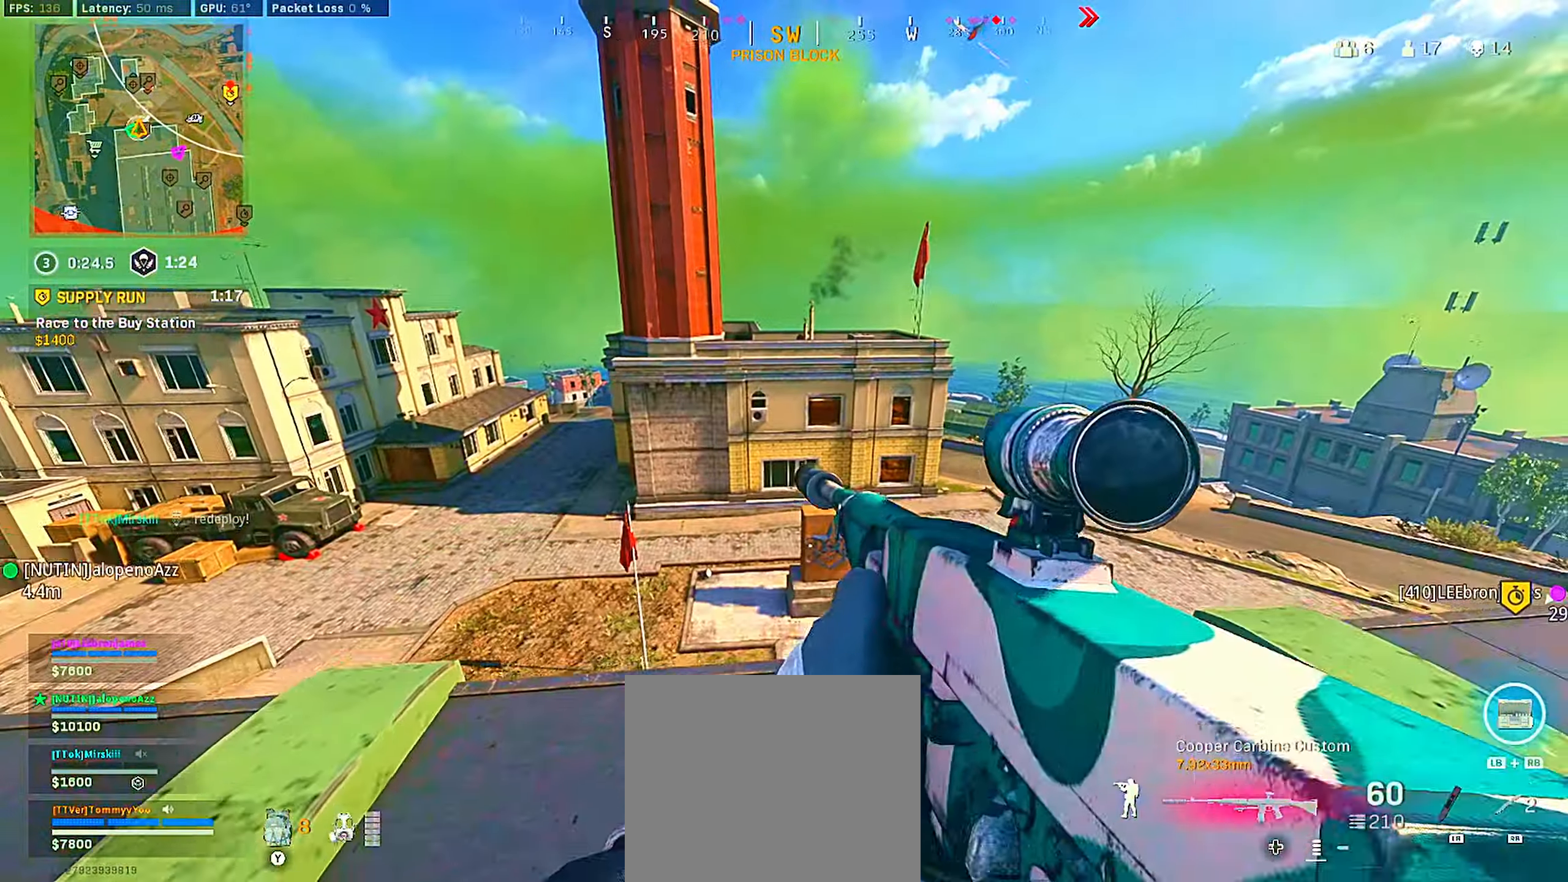
{"buttons": ["CIRCLE"], "left_stick": "up", "right_stick": "left", "events": [[17, "left_stick", "down-right"], [167, "L2", "down"], [167, "left_stick", "up-right"], [200, "right_stick", "right"], [300, "right_stick", "center"], [450, "L2", "up"], [450, "left_stick", "up"], [467, "right_stick", "left"], [500, "CIRCLE", "down"]]}
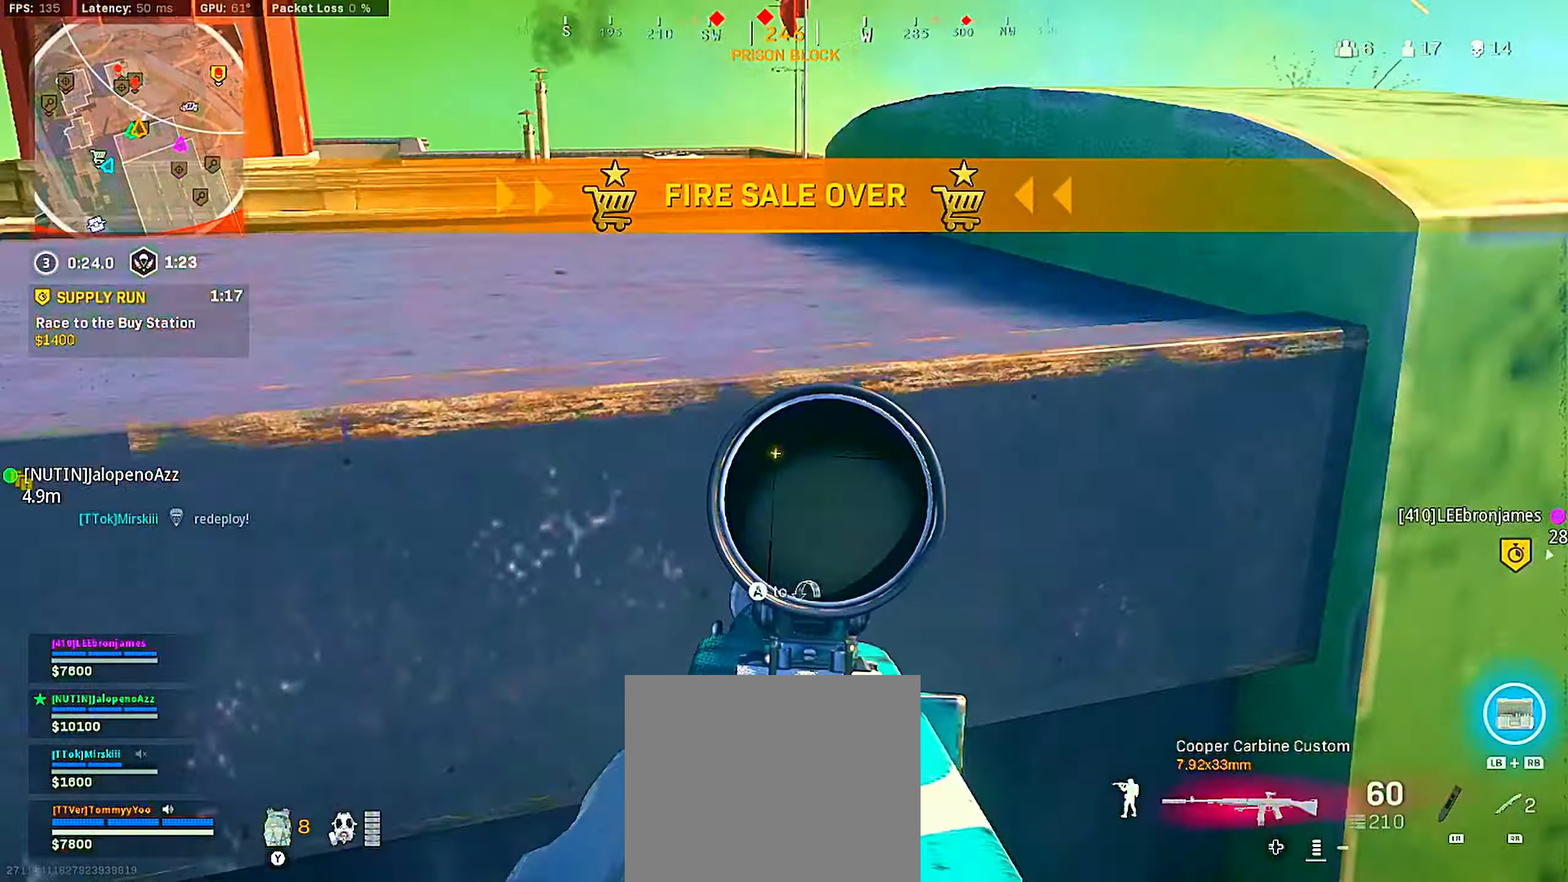
{"buttons": ["L2"], "left_stick": "right", "right_stick": "center", "events": [[67, "left_stick", "up-right"], [67, "right_stick", "center"], [117, "CIRCLE", "up"], [200, "CIRCLE", "down"], [267, "left_stick", "center"], [300, "CIRCLE", "up"], [383, "left_stick", "right"], [500, "L2", "down"]]}
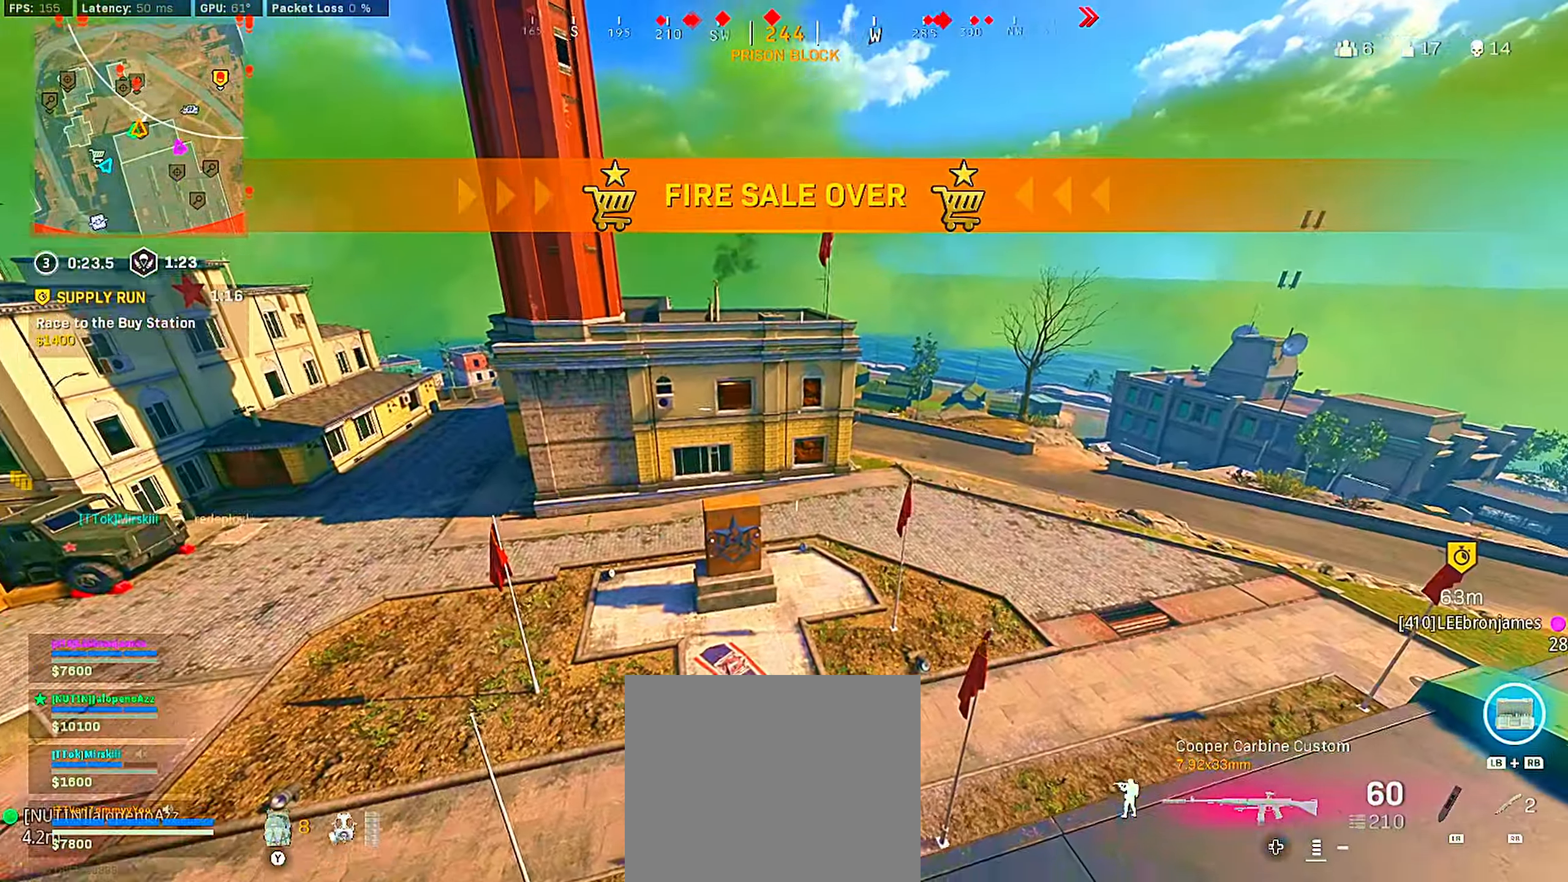
{"buttons": ["L2"], "left_stick": "right", "right_stick": "center", "events": []}
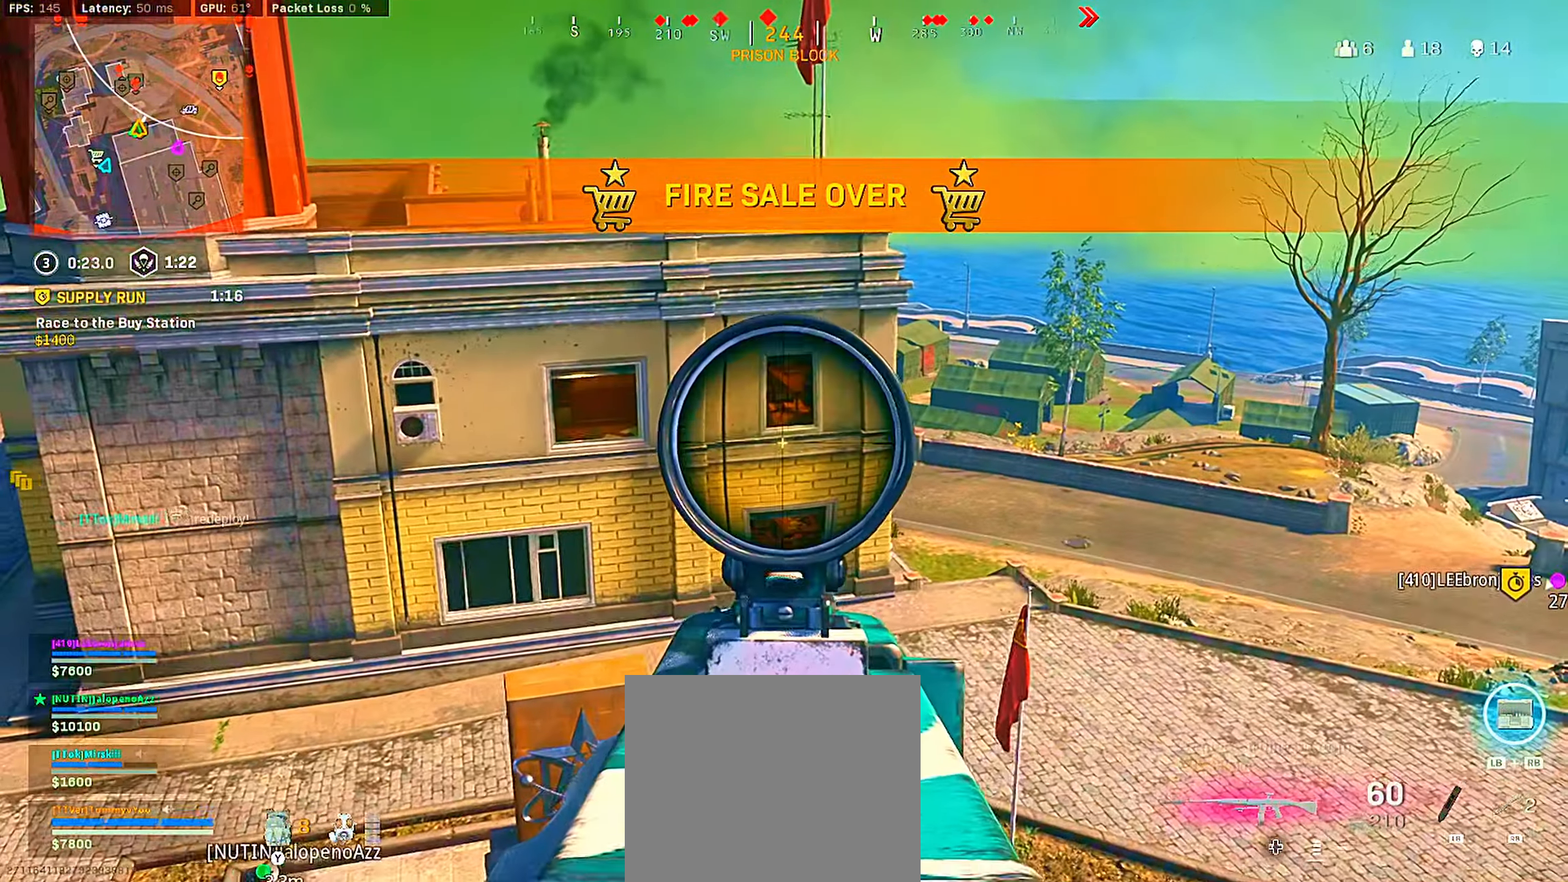
{"buttons": ["L2"], "left_stick": "right", "right_stick": "center", "events": [[150, "right_stick", "up"], [200, "left_stick", "up-right"], [233, "right_stick", "center"], [333, "left_stick", "center"], [333, "right_stick", "down"], [400, "left_stick", "right"], [483, "right_stick", "center"]]}
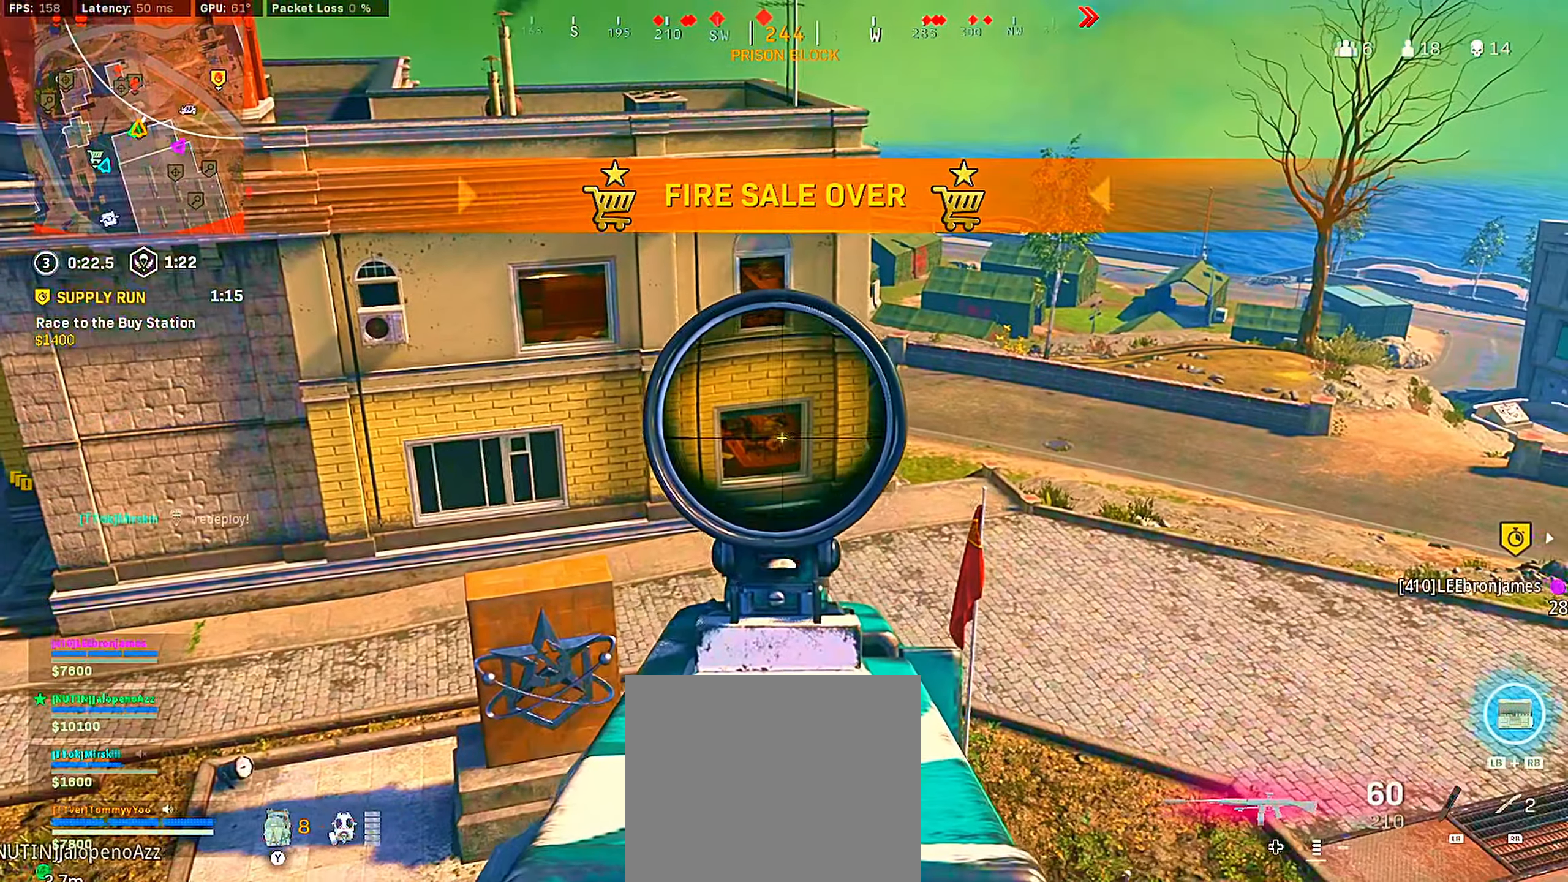
{"buttons": ["L2"], "left_stick": "center", "right_stick": "center", "events": [[50, "left_stick", "center"], [133, "left_stick", "up-left"], [167, "right_stick", "up-left"], [233, "right_stick", "up"], [300, "left_stick", "down-left"], [350, "right_stick", "center"], [467, "left_stick", "center"]]}
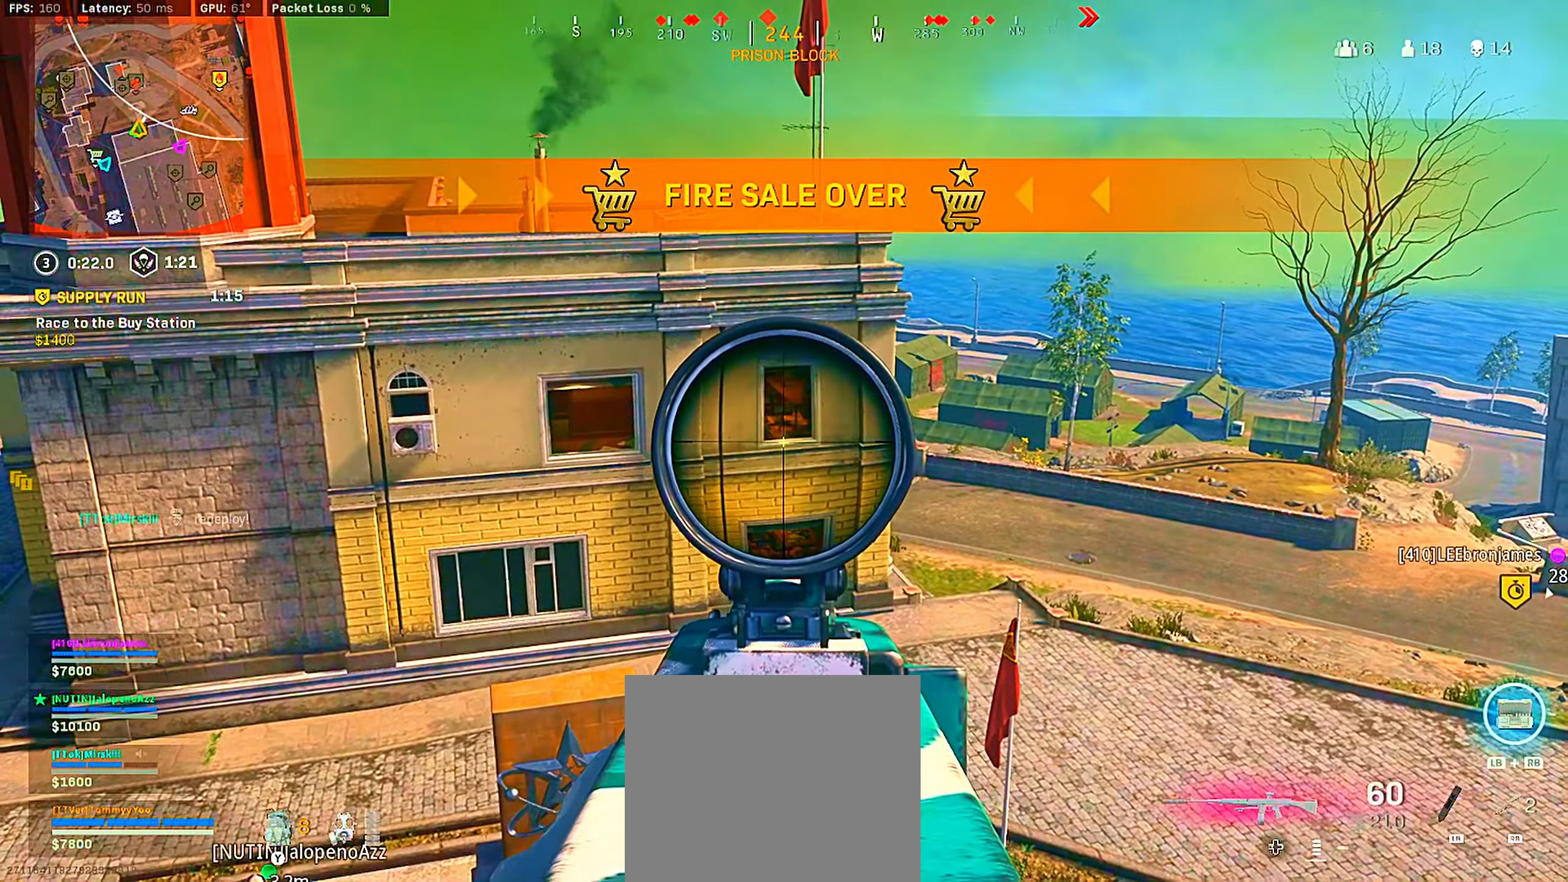
{"buttons": [], "left_stick": "up", "right_stick": "center", "events": [[217, "L2", "up"], [217, "TRIANGLE", "down"], [300, "TRIANGLE", "up"], [383, "left_stick", "up"], [433, "right_stick", "left"], [500, "right_stick", "center"]]}
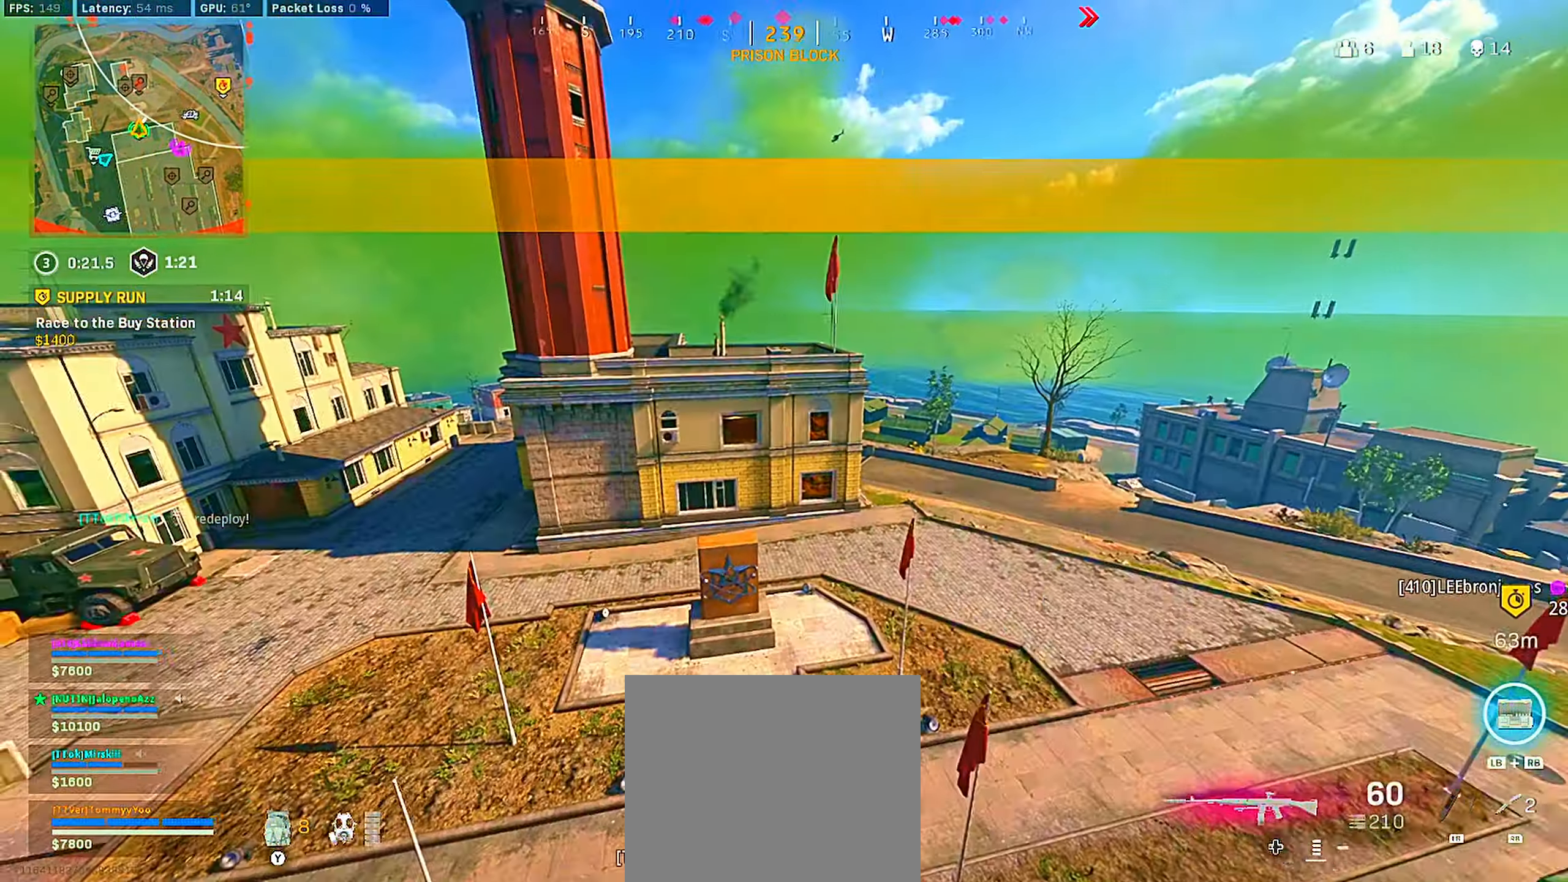
{"buttons": ["CIRCLE"], "left_stick": "up", "right_stick": "center", "events": [[150, "right_stick", "left"], [217, "CIRCLE", "down"], [217, "right_stick", "center"], [267, "right_stick", "right"], [317, "right_stick", "center"], [333, "CIRCLE", "up"], [417, "CIRCLE", "down"]]}
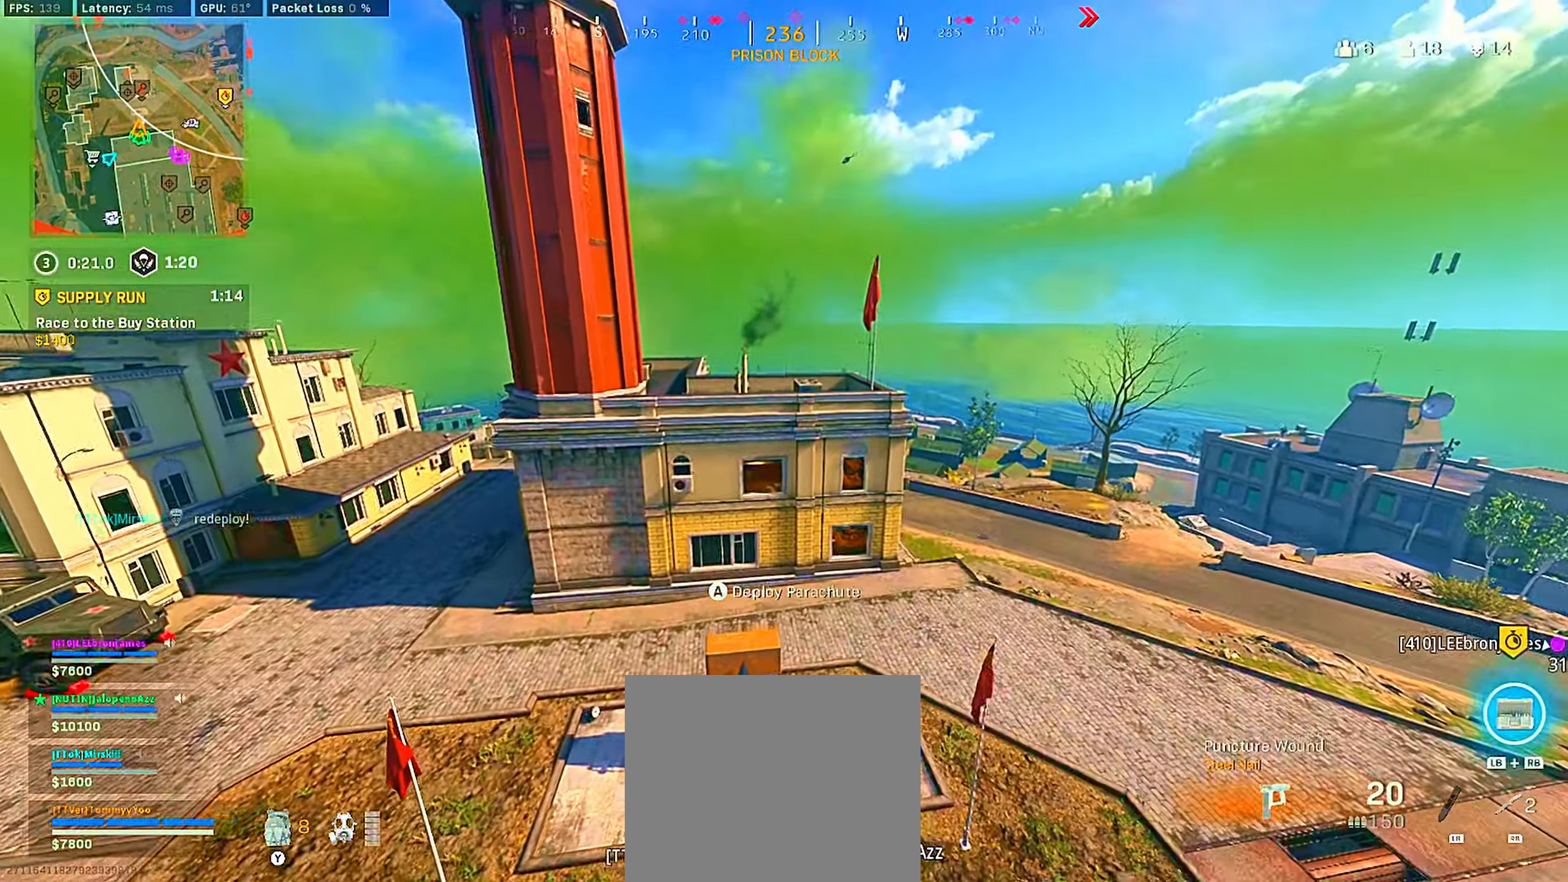
{"buttons": [], "left_stick": "up", "right_stick": "center", "events": [[83, "right_stick", "up-left"], [267, "CIRCLE", "up"], [267, "right_stick", "center"]]}
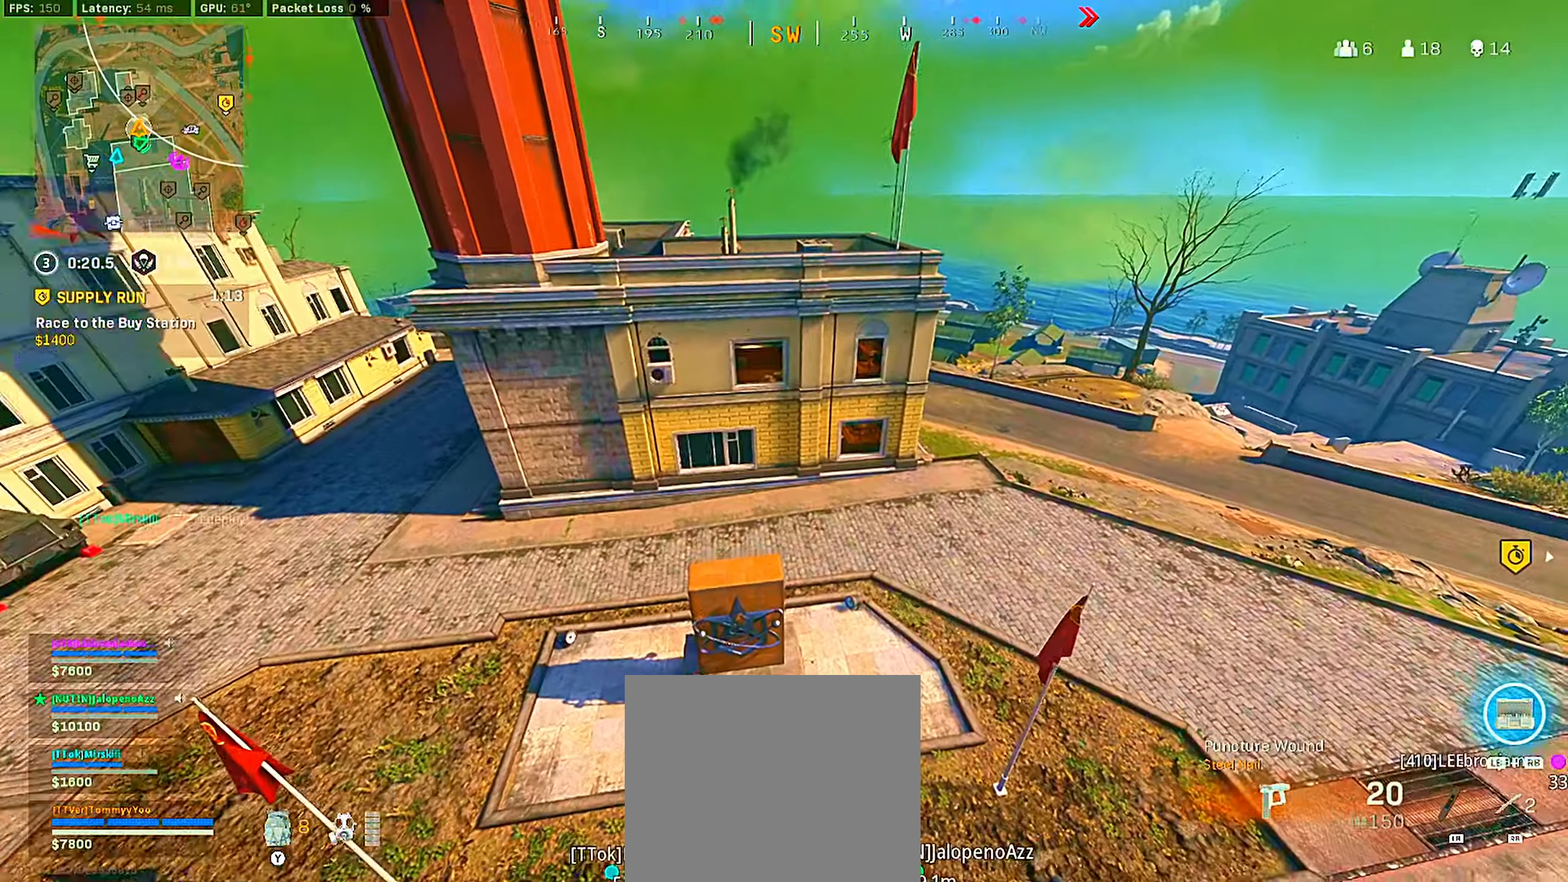
{"buttons": [], "left_stick": "up", "right_stick": "center", "events": []}
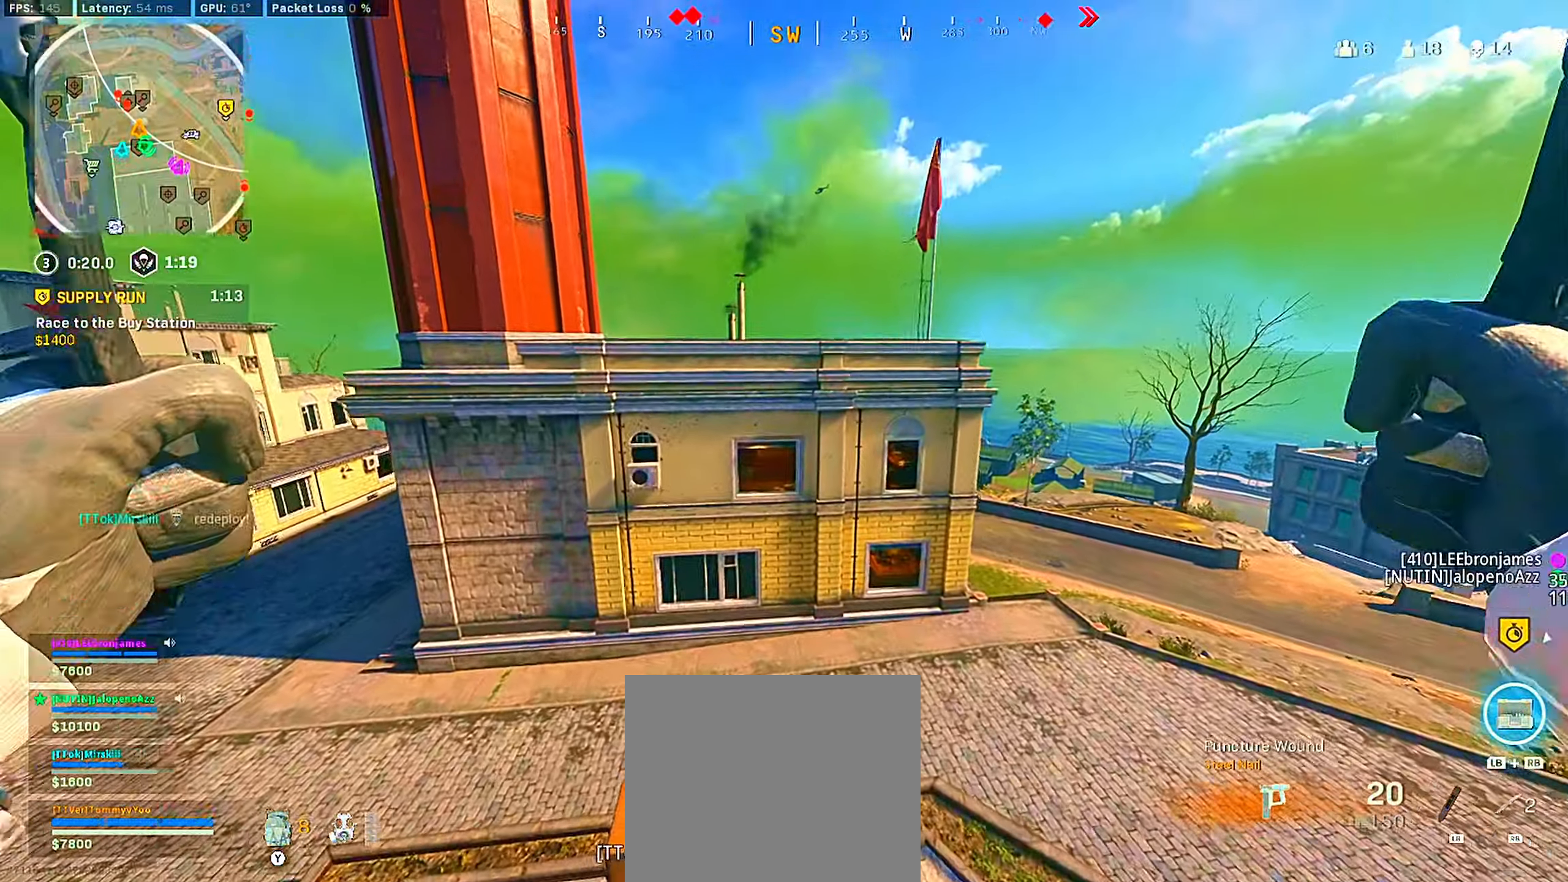
{"buttons": [], "left_stick": "up", "right_stick": "center", "events": [[250, "right_stick", "left"], [367, "right_stick", "center"]]}
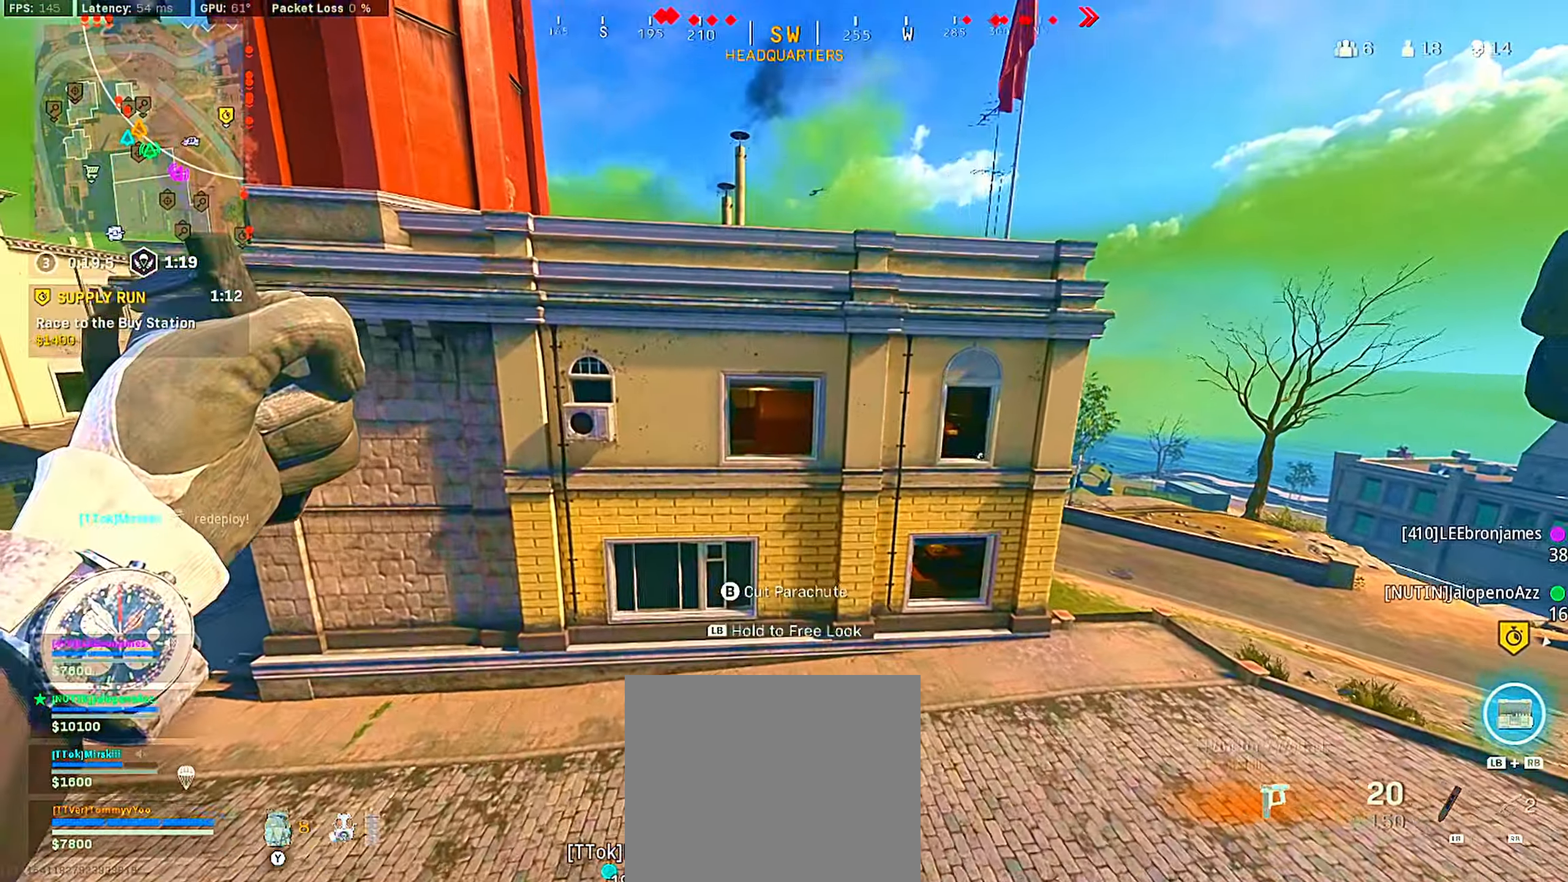
{"buttons": [], "left_stick": "up-right", "right_stick": "up-right", "events": [[50, "right_stick", "left"], [134, "right_stick", "center"], [167, "left_stick", "up-right"], [184, "right_stick", "up-right"], [300, "right_stick", "center"], [467, "right_stick", "up-right"]]}
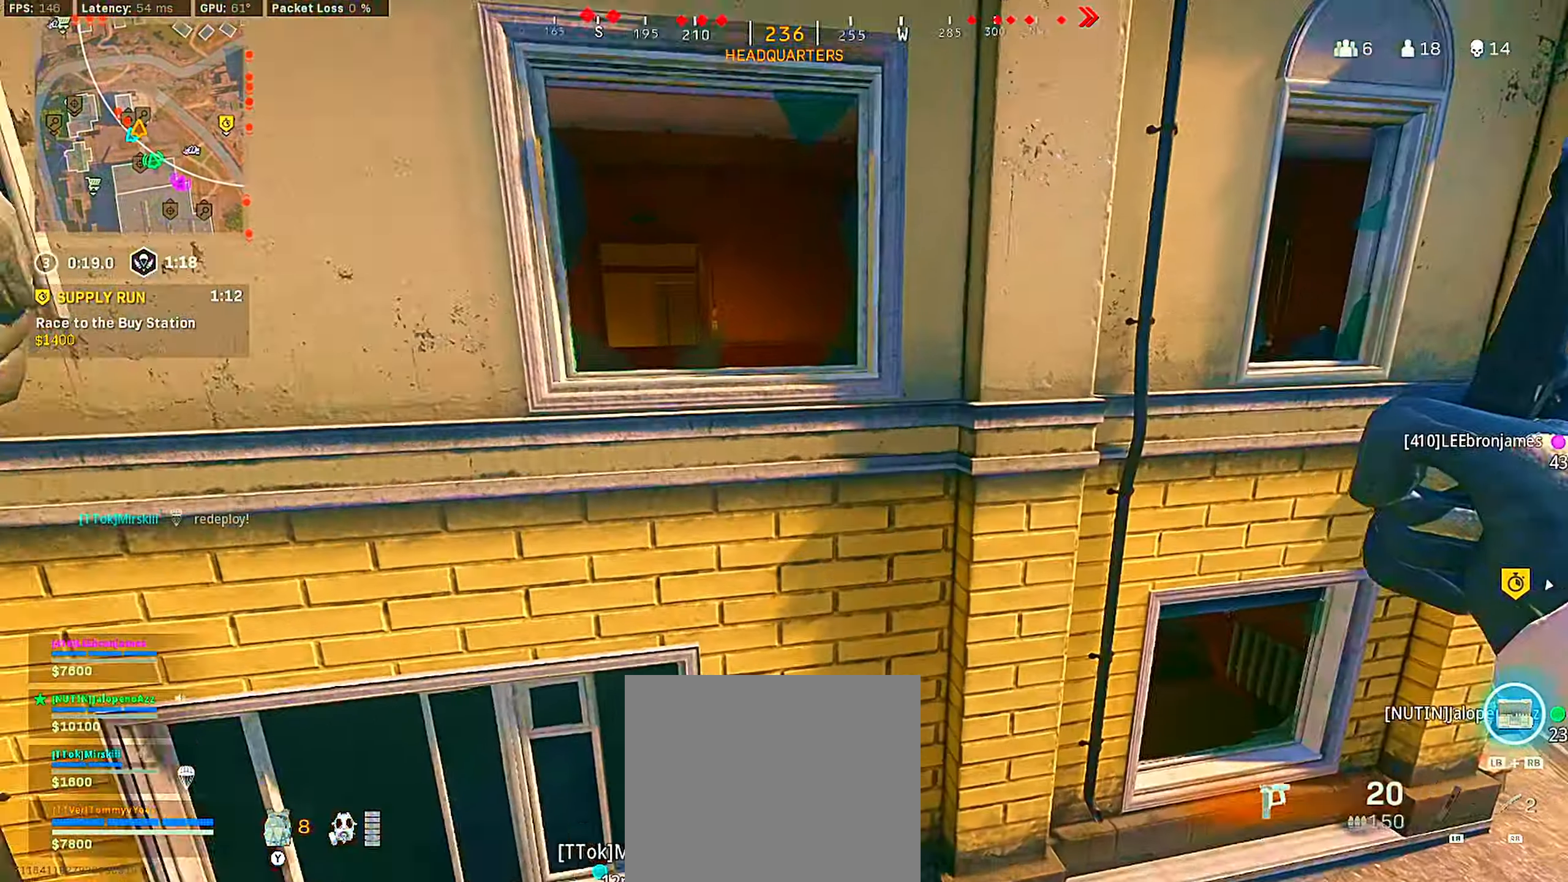
{"buttons": [], "left_stick": "down-right", "right_stick": "right", "events": [[50, "right_stick", "right"], [134, "left_stick", "down-right"]]}
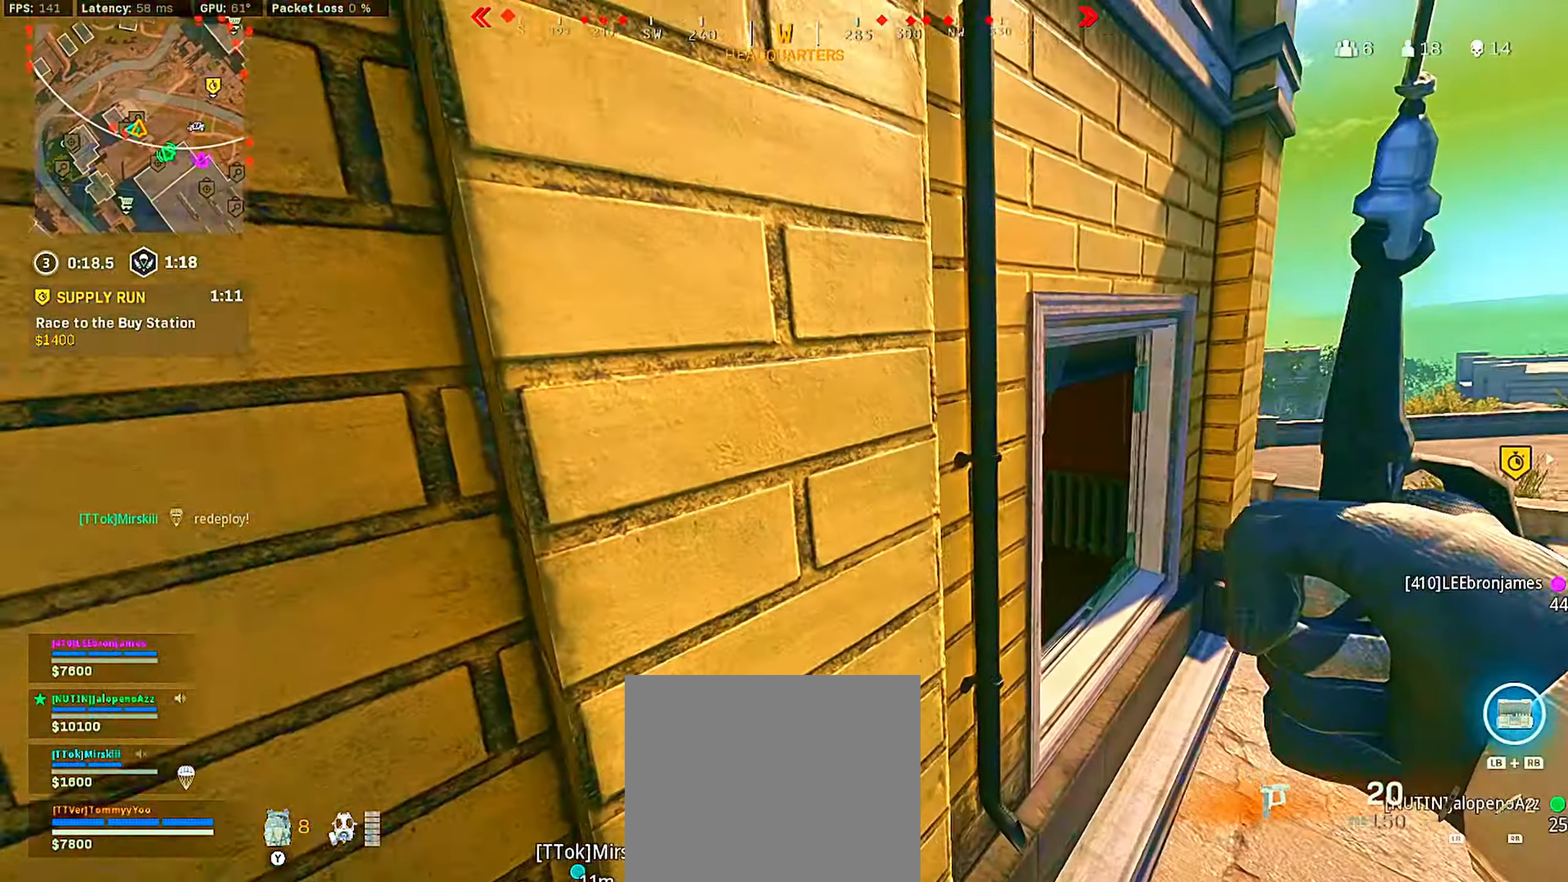
{"buttons": [], "left_stick": "up", "right_stick": "left", "events": [[117, "right_stick", "center"], [150, "left_stick", "up-right"], [217, "right_stick", "right"], [317, "right_stick", "center"], [334, "left_stick", "up"], [367, "right_stick", "left"]]}
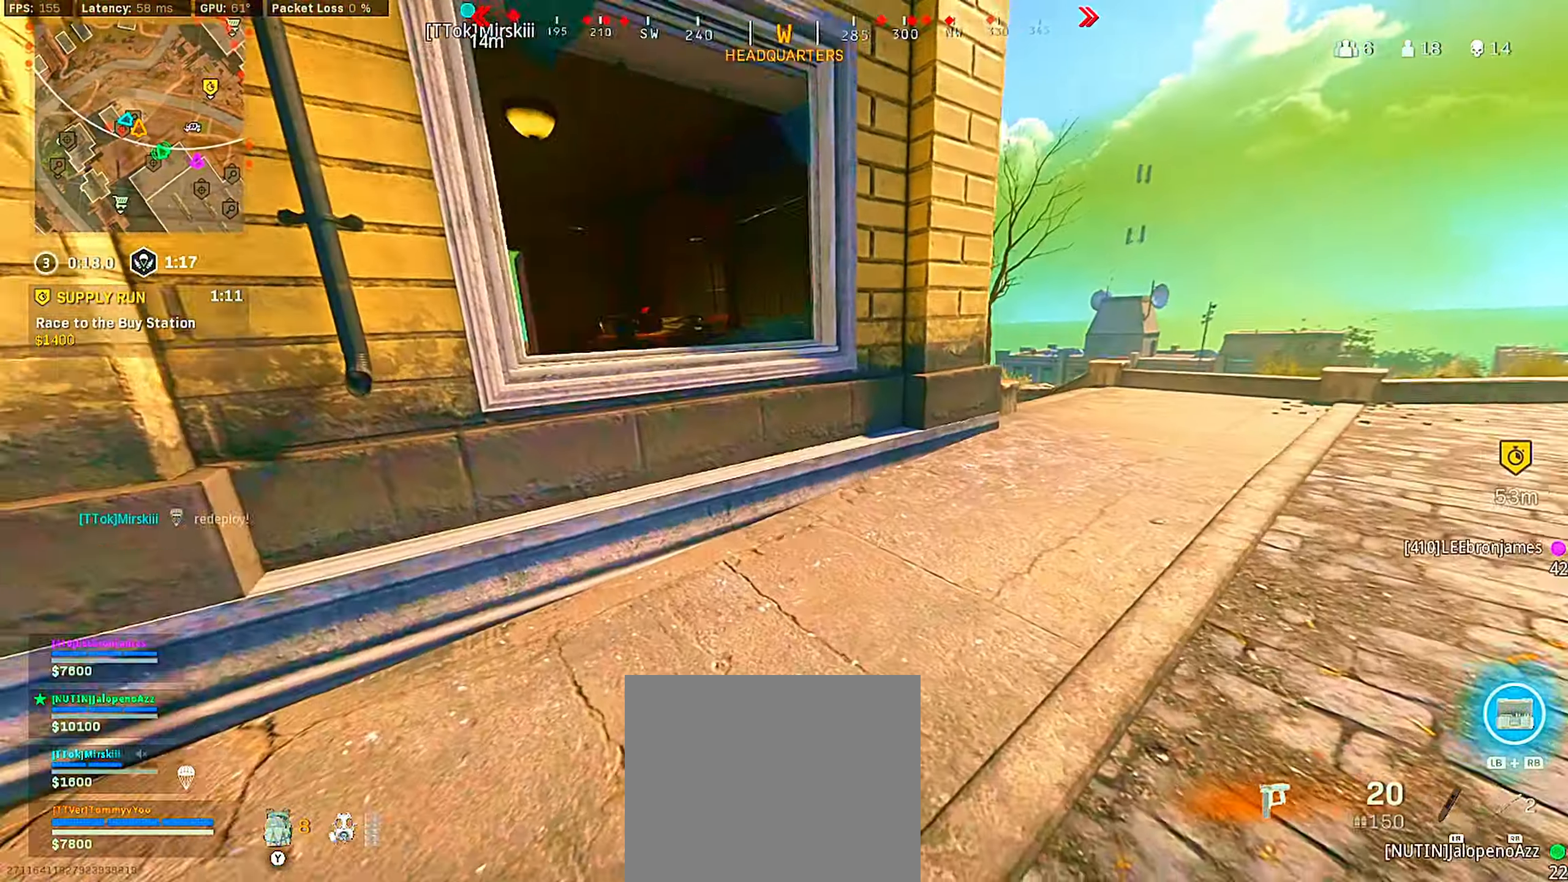
{"buttons": ["L2"], "left_stick": "down-right", "right_stick": "center", "events": [[67, "right_stick", "center"], [167, "right_stick", "left"], [400, "L2", "down"], [400, "right_stick", "center"], [467, "left_stick", "down-right"]]}
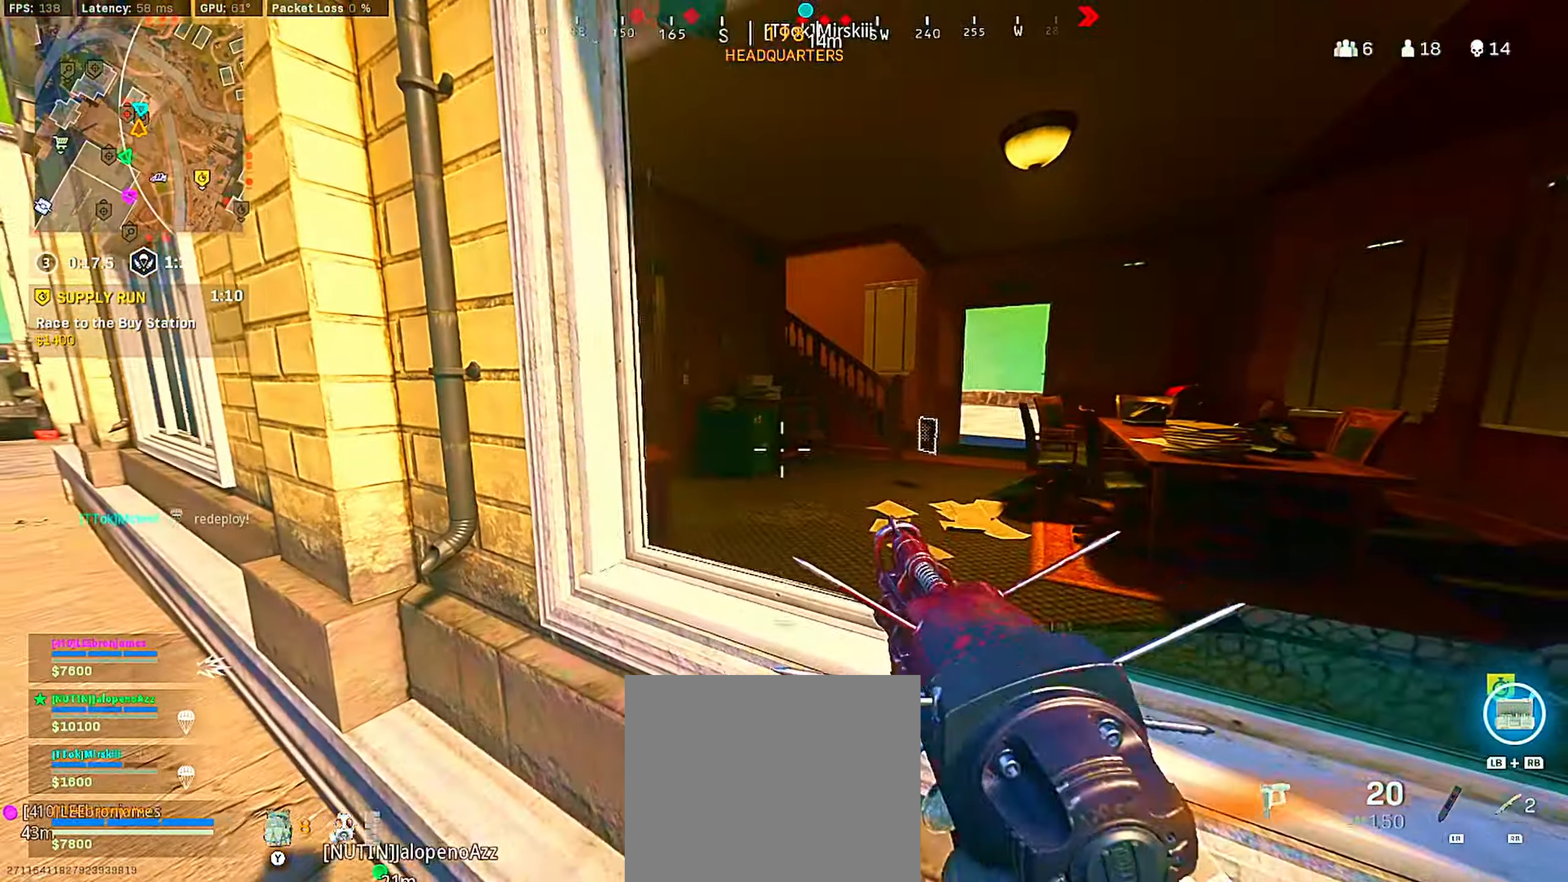
{"buttons": ["L2"], "left_stick": "right", "right_stick": "up-left", "events": [[17, "right_stick", "left"], [134, "right_stick", "center"], [250, "right_stick", "left"], [384, "right_stick", "center"], [400, "left_stick", "right"], [500, "right_stick", "up-left"]]}
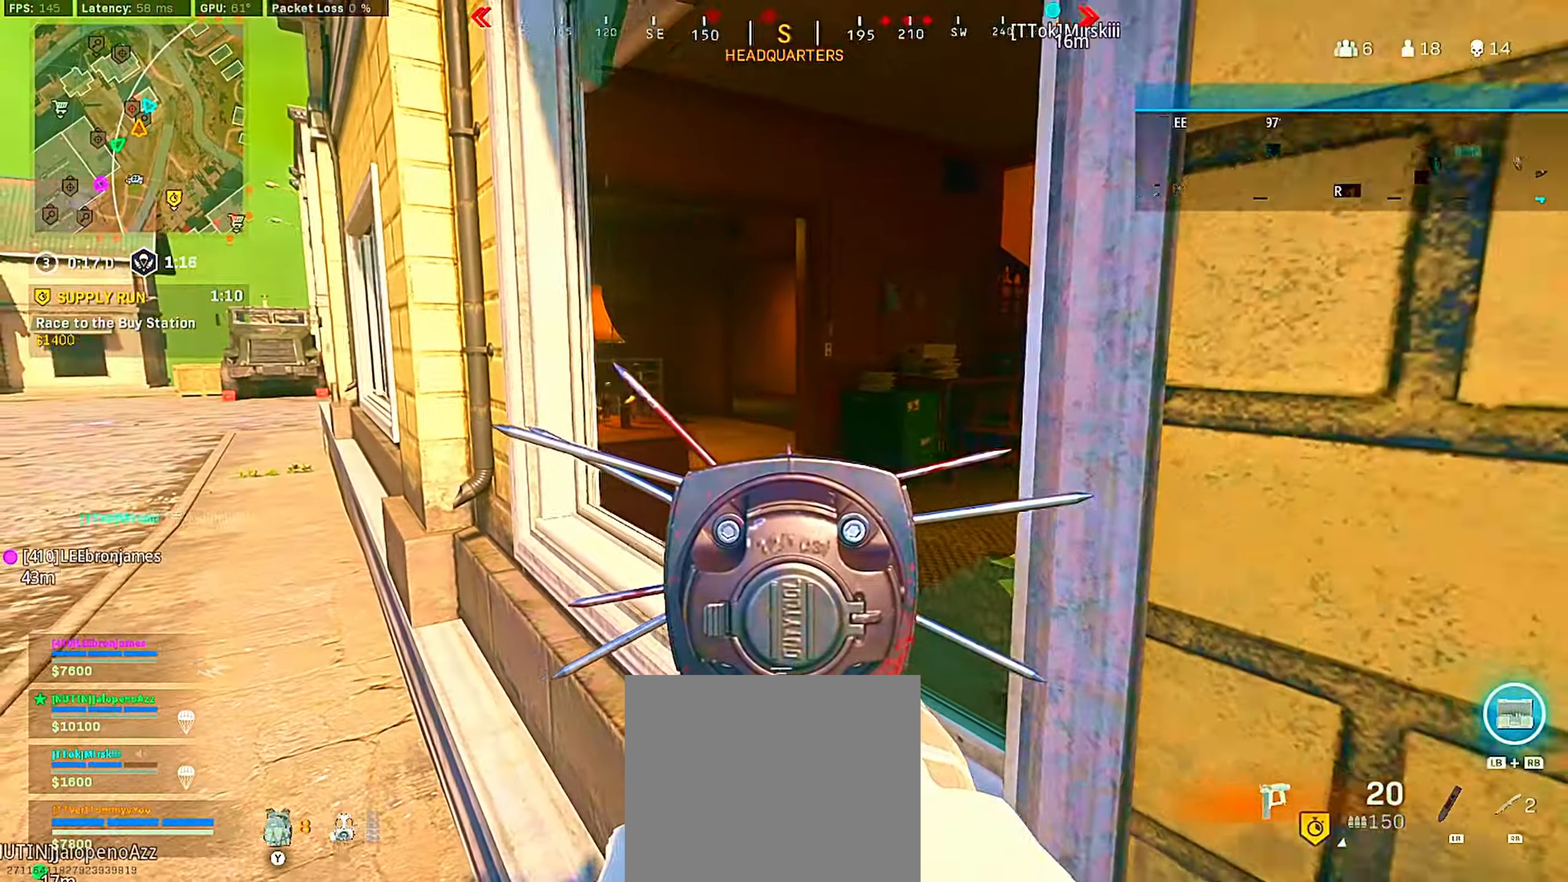
{"buttons": [], "left_stick": "up", "right_stick": "center", "events": [[50, "left_stick", "center"], [134, "right_stick", "center"], [300, "left_stick", "up"], [417, "L2", "up"]]}
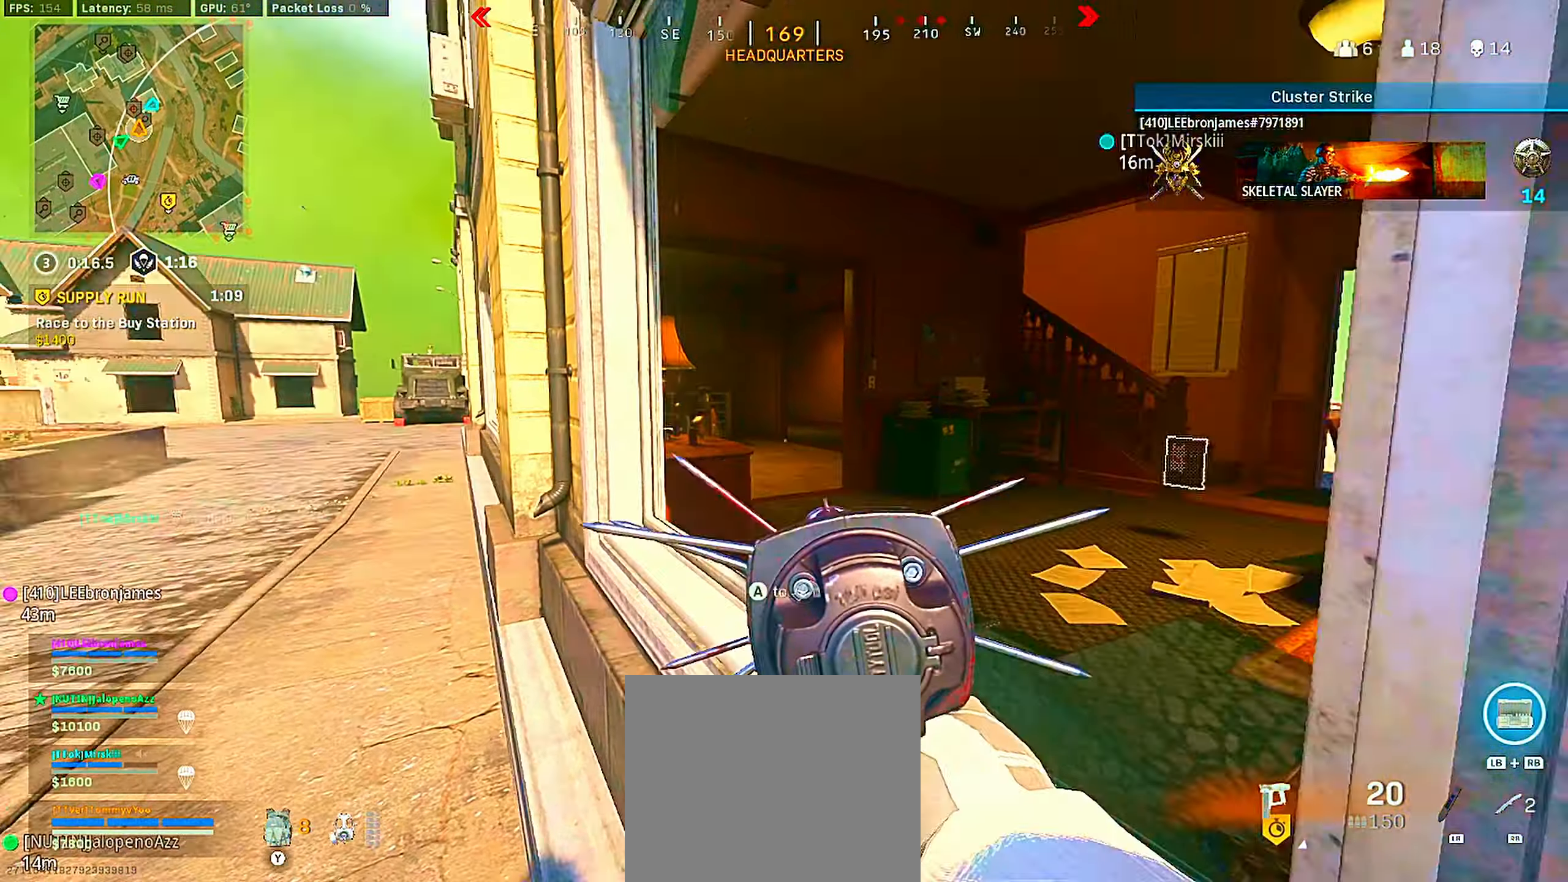
{"buttons": [], "left_stick": "right", "right_stick": "center", "events": [[17, "CIRCLE", "down"], [17, "left_stick", "up-right"], [150, "CIRCLE", "up"], [350, "left_stick", "right"]]}
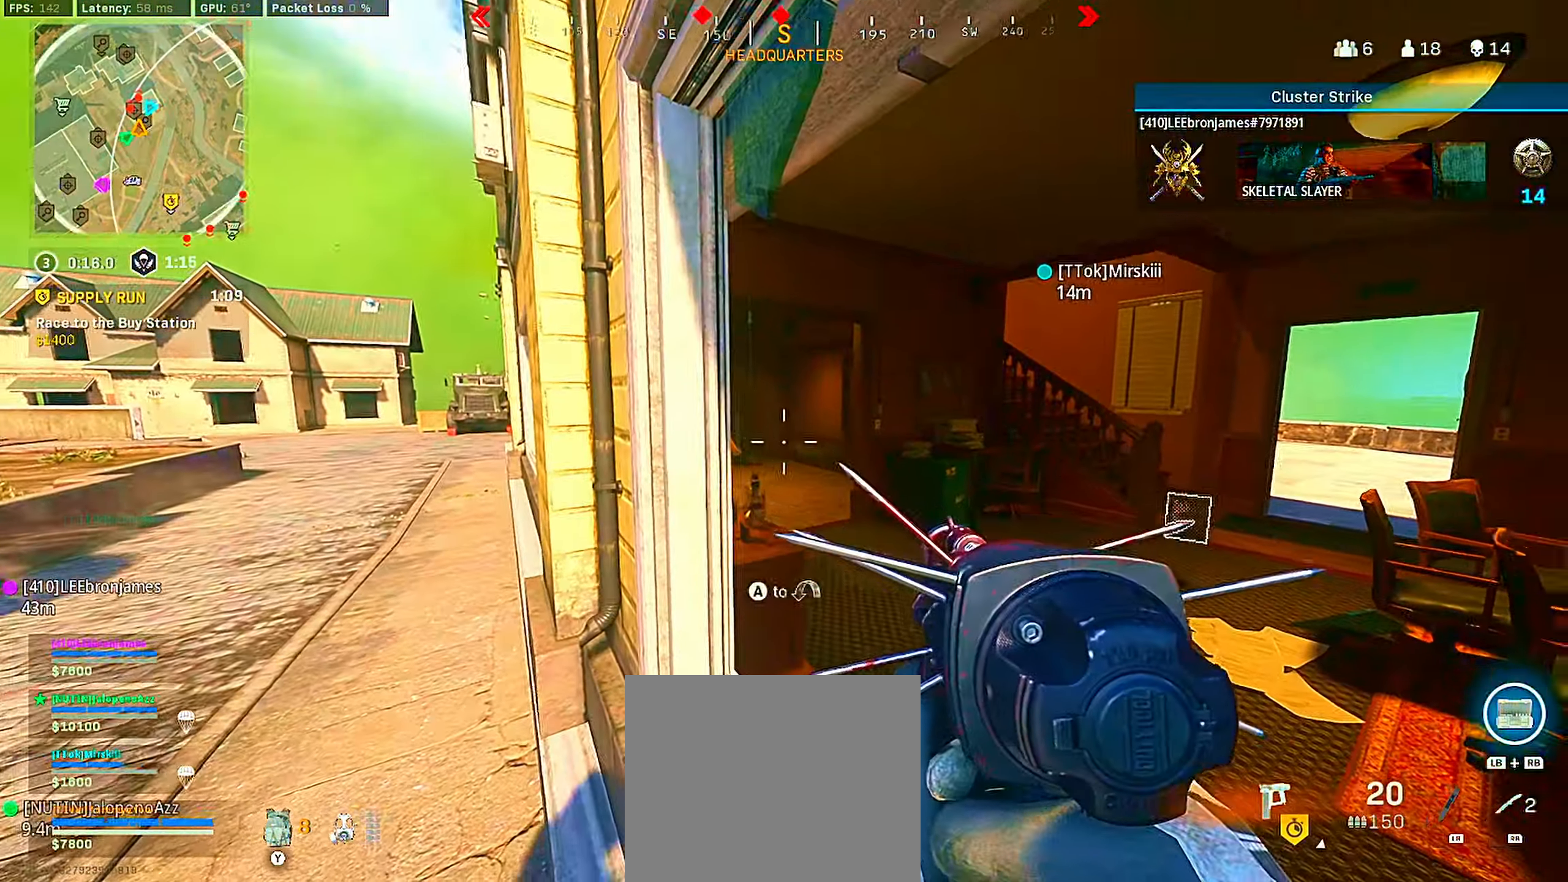
{"buttons": [], "left_stick": "down-right", "right_stick": "right", "events": [[67, "left_stick", "up"], [217, "left_stick", "right"], [384, "left_stick", "up"], [467, "right_stick", "right"], [483, "left_stick", "down-right"]]}
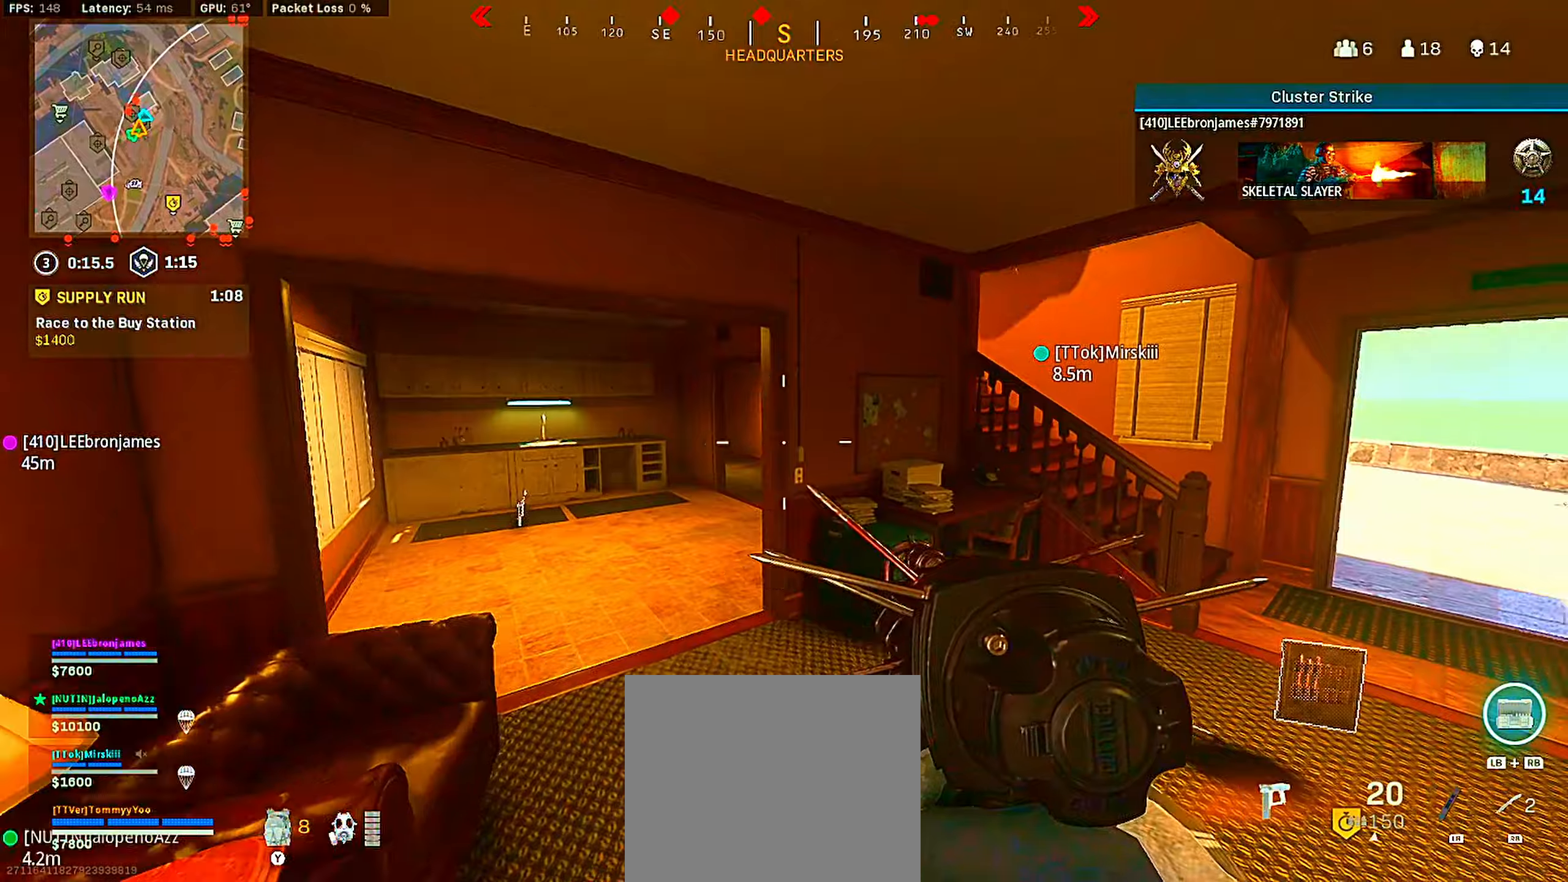
{"buttons": ["L2"], "left_stick": "down-right", "right_stick": "left", "events": [[16, "right_stick", "up-right"], [83, "left_stick", "up-right"], [166, "left_stick", "up"], [166, "right_stick", "center"], [233, "right_stick", "up-left"], [383, "right_stick", "center"], [433, "L2", "down"], [466, "left_stick", "down-right"], [466, "right_stick", "left"]]}
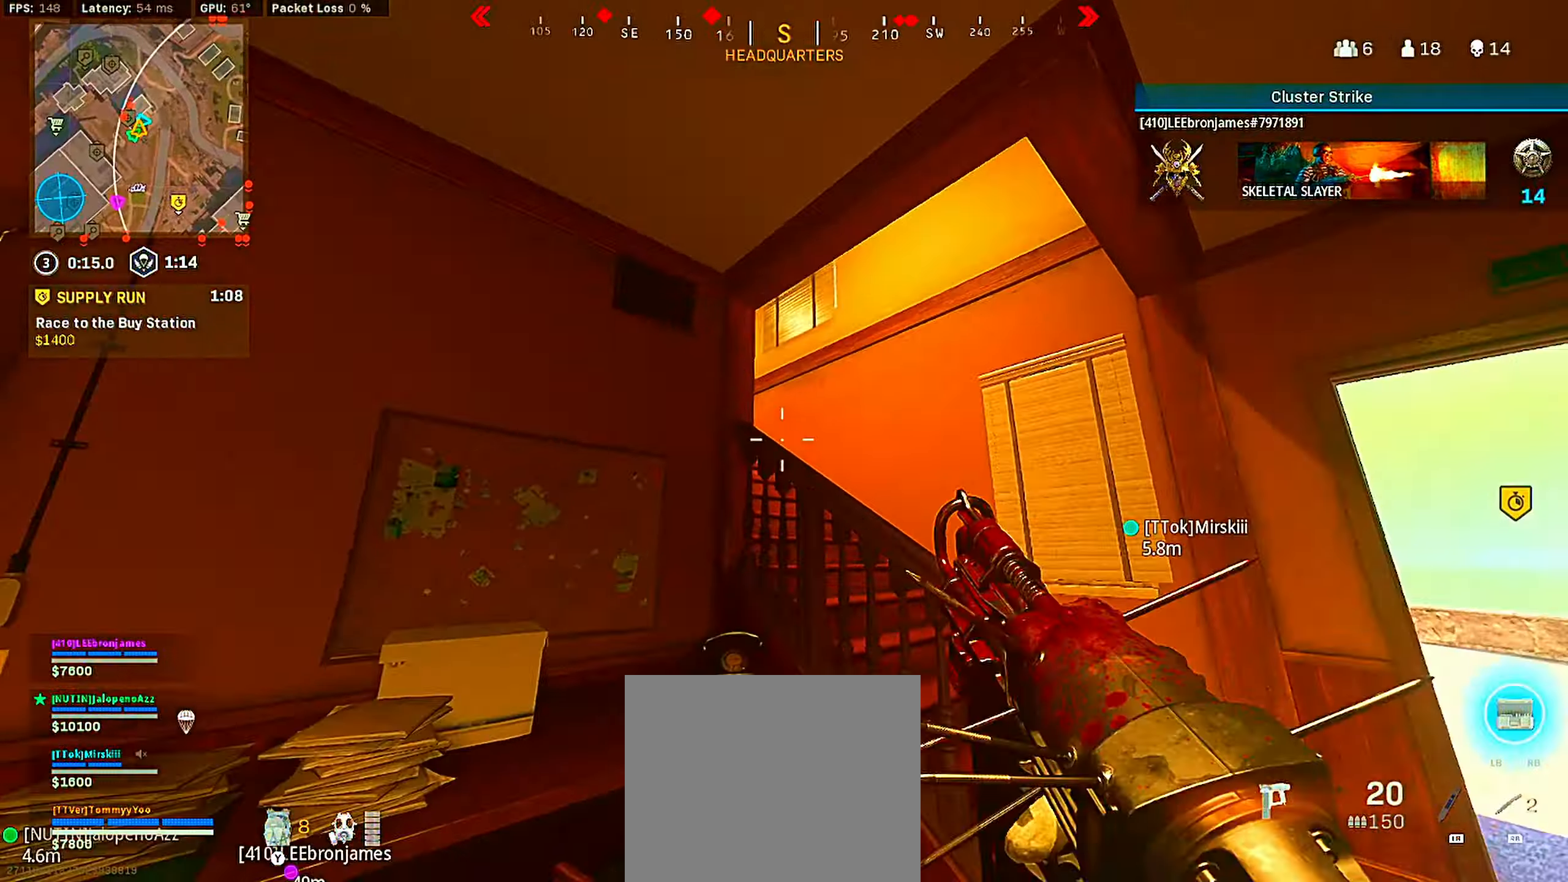
{"buttons": ["L2"], "left_stick": "right", "right_stick": "left"}
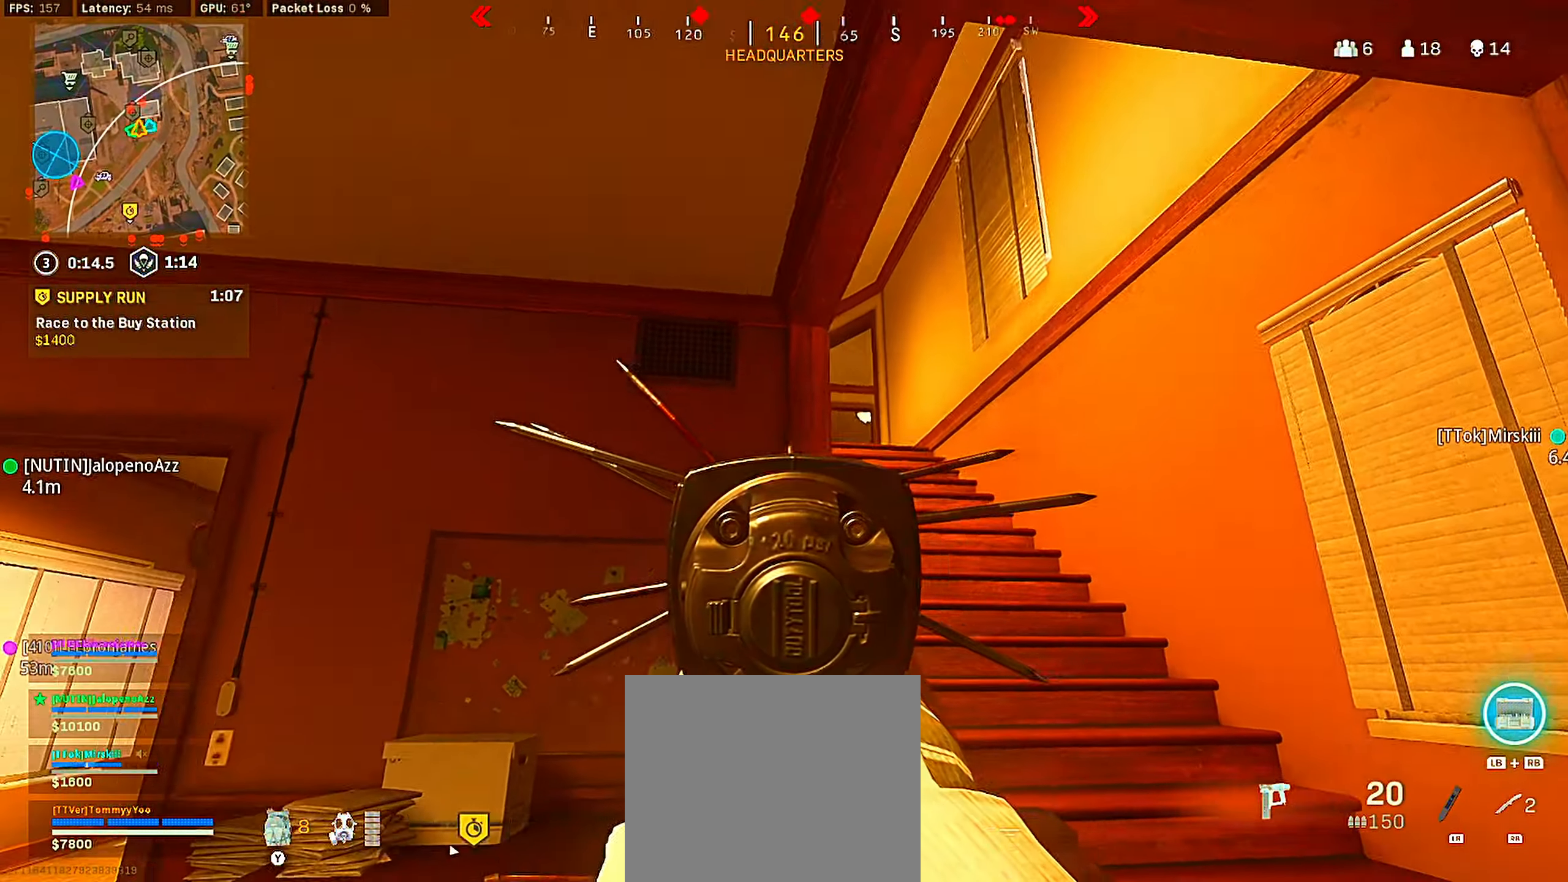
{"buttons": ["L2"], "left_stick": "center", "right_stick": "center", "events": [[16, "right_stick", "center"], [250, "right_stick", "left"], [383, "left_stick", "center"], [383, "right_stick", "center"]]}
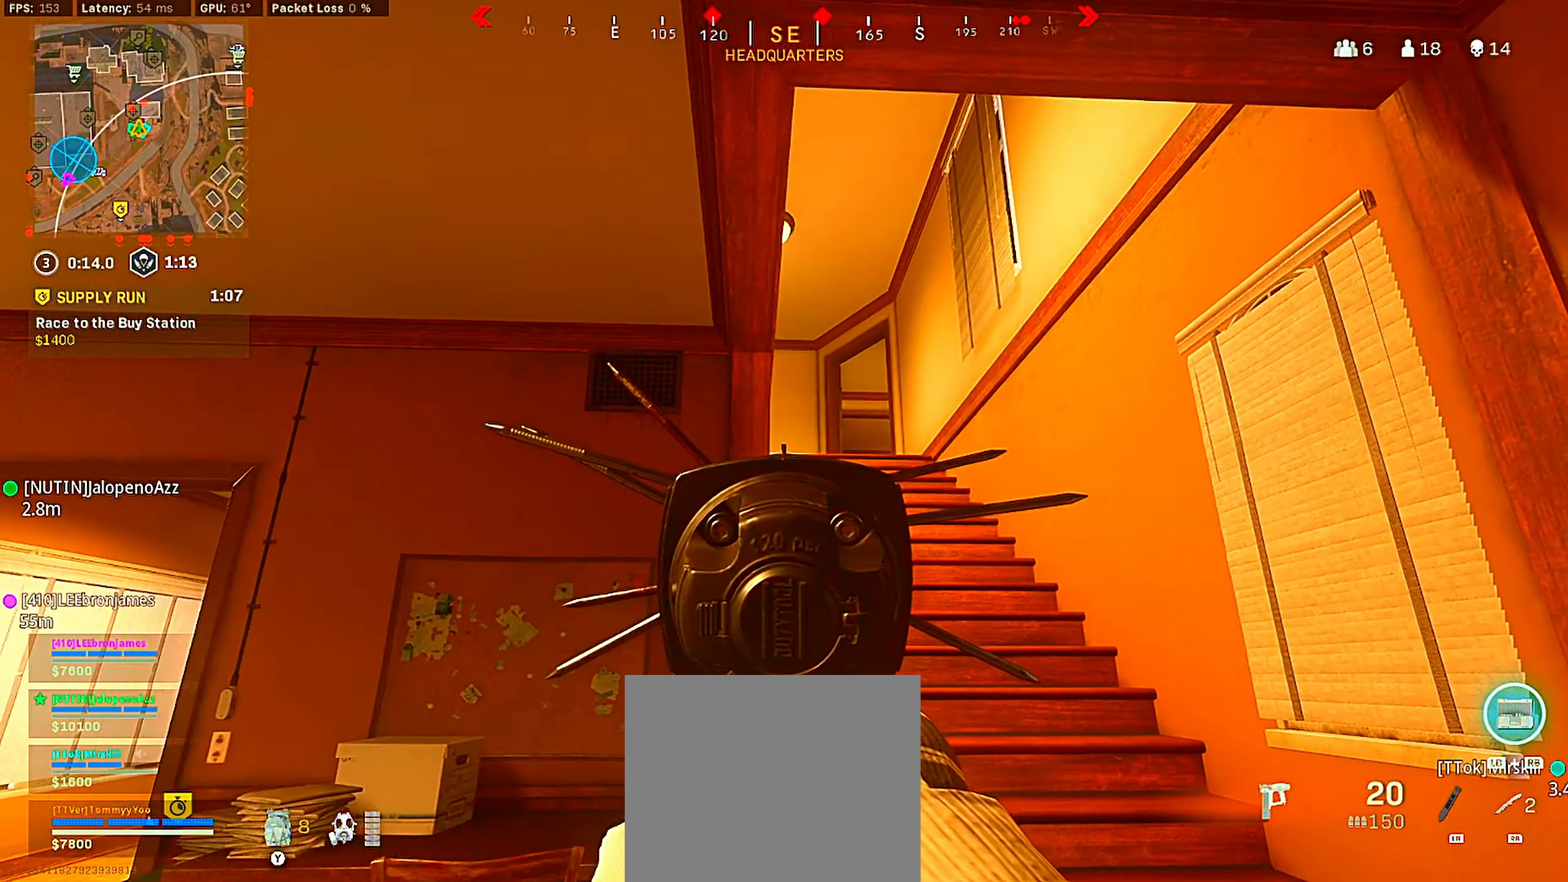
{"buttons": ["L2"], "left_stick": "up-right", "right_stick": "center", "events": [[16, "left_stick", "up-right"], [266, "right_stick", "left"], [383, "right_stick", "center"]]}
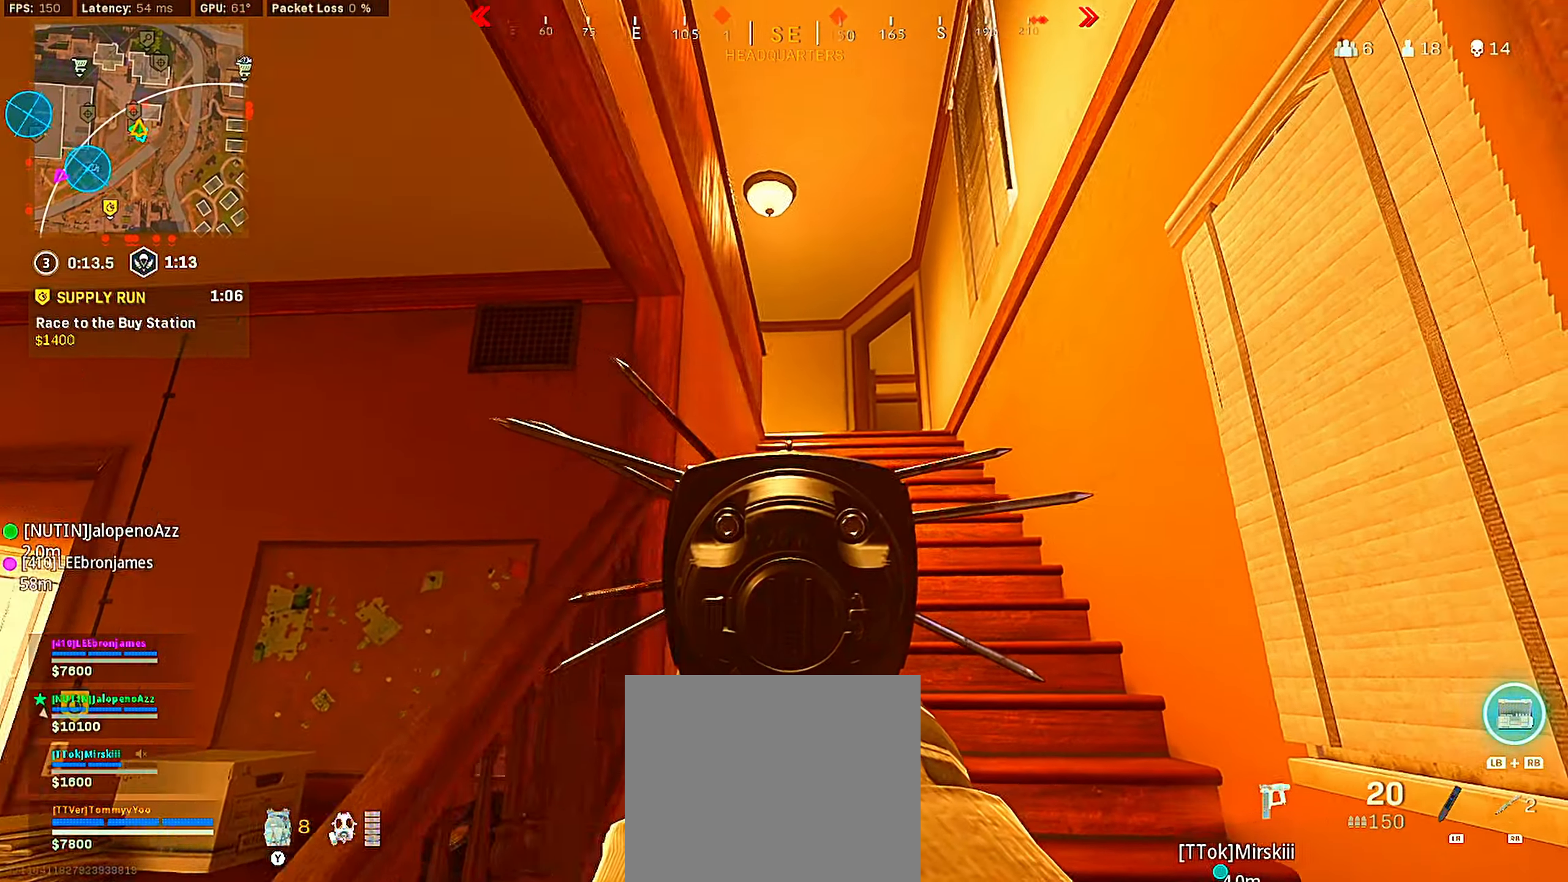
{"buttons": ["L2"], "left_stick": "up-right", "right_stick": "center", "events": [[116, "right_stick", "left"], [216, "right_stick", "center"], [366, "right_stick", "left"], [483, "right_stick", "center"]]}